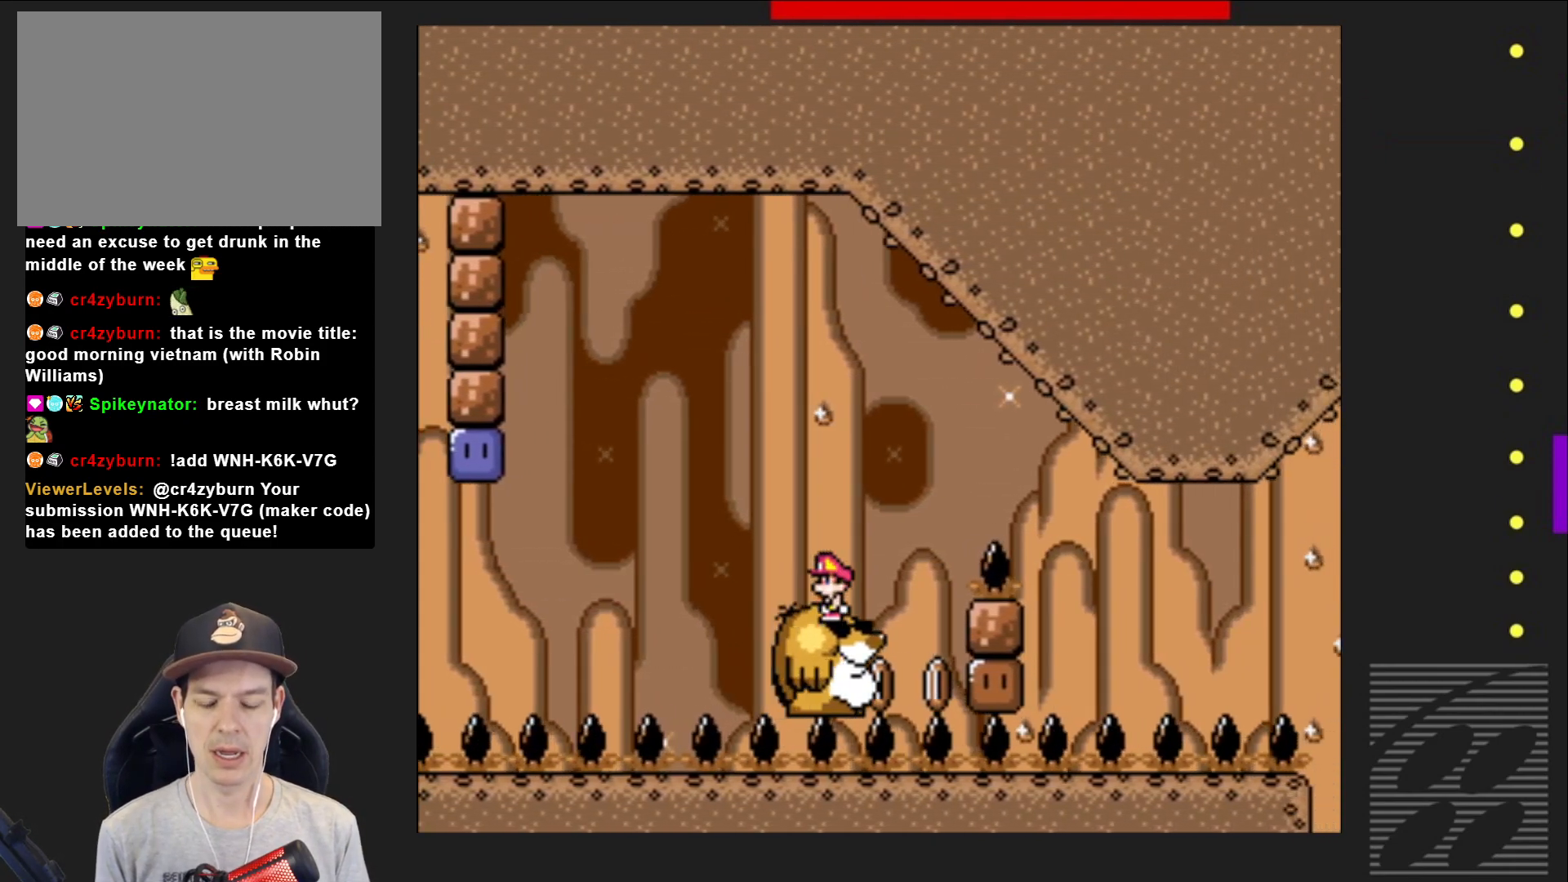
Gameplay with a controller (PlayStation layout); each line is a JSON object with the inputs held at the frame after it. "events" lists button and stick changes between this image and that frame as [ms after this image, input, new state], when the widget could be followed in between. Not read: L3 R3 left_stick right_stick.
{"buttons": ["SQUARE"], "events": []}
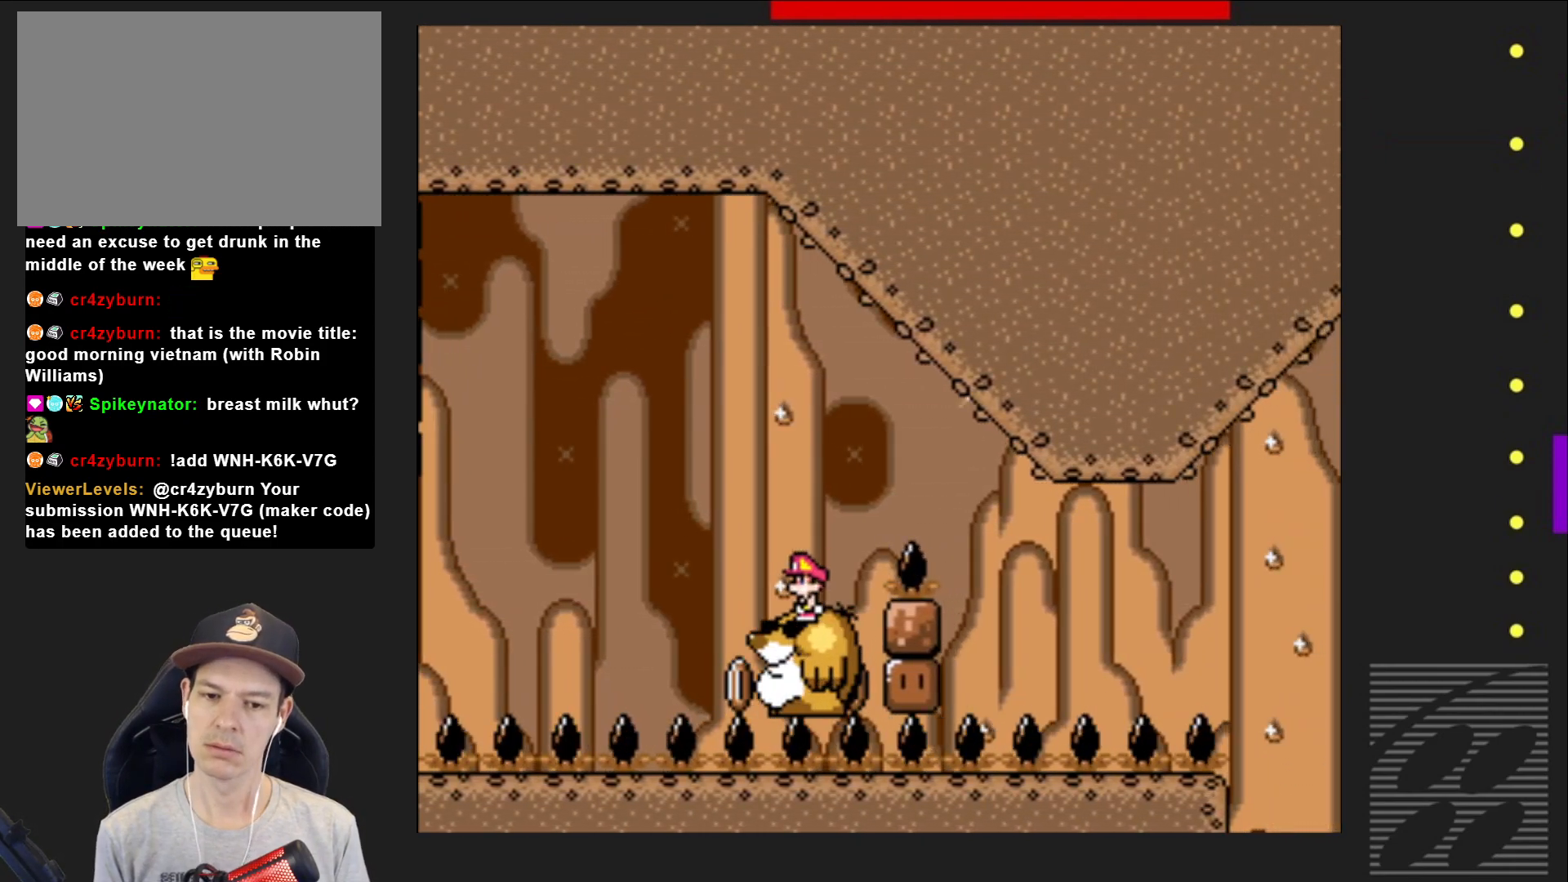
{"buttons": ["SQUARE"], "events": []}
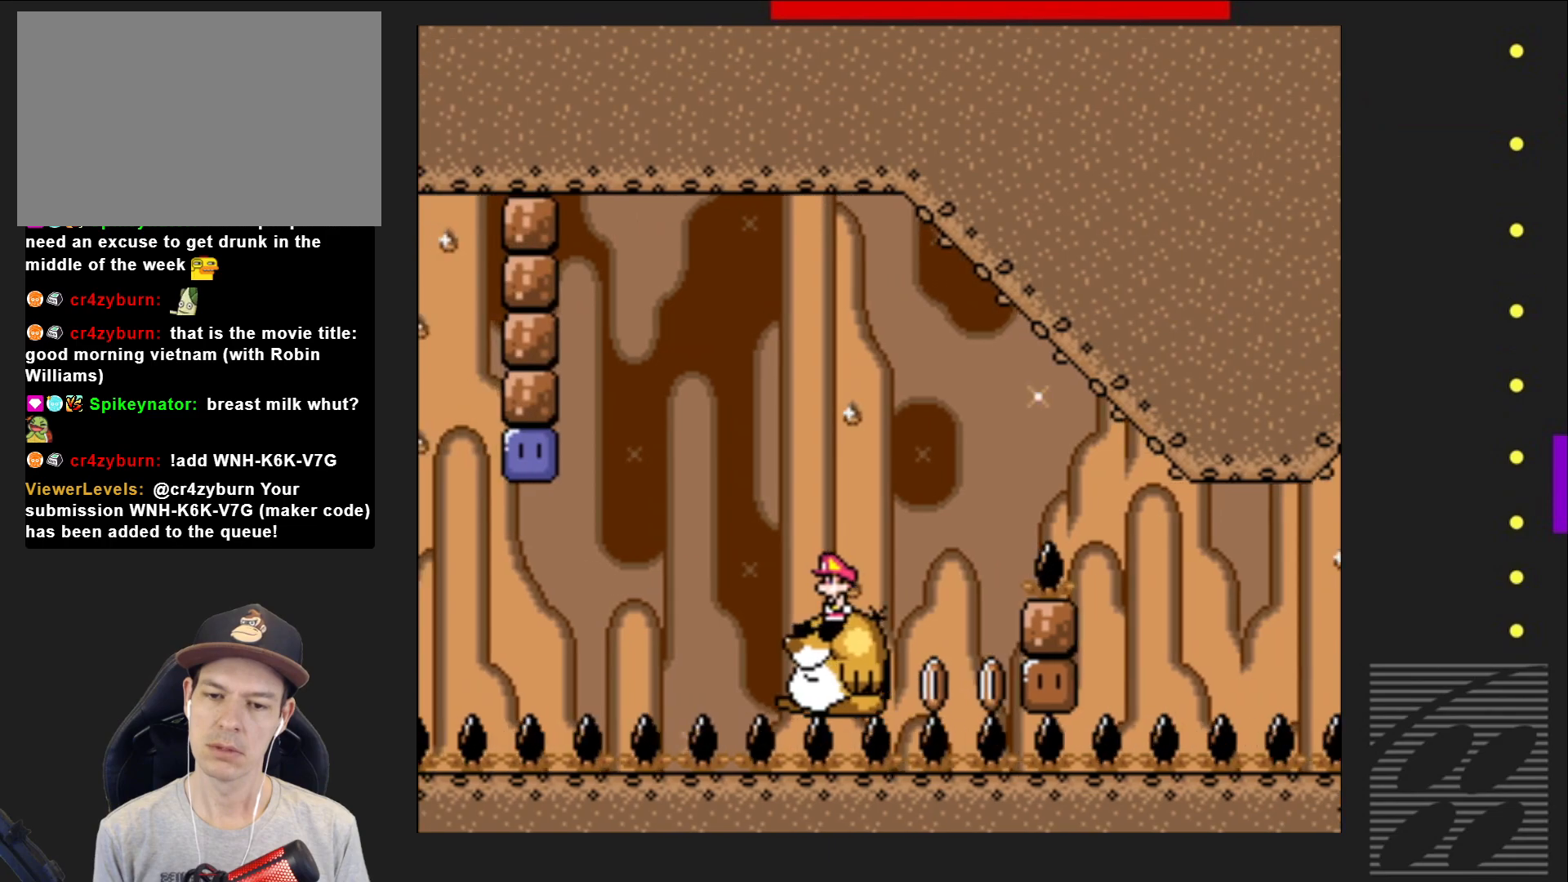
{"buttons": ["SQUARE"], "events": []}
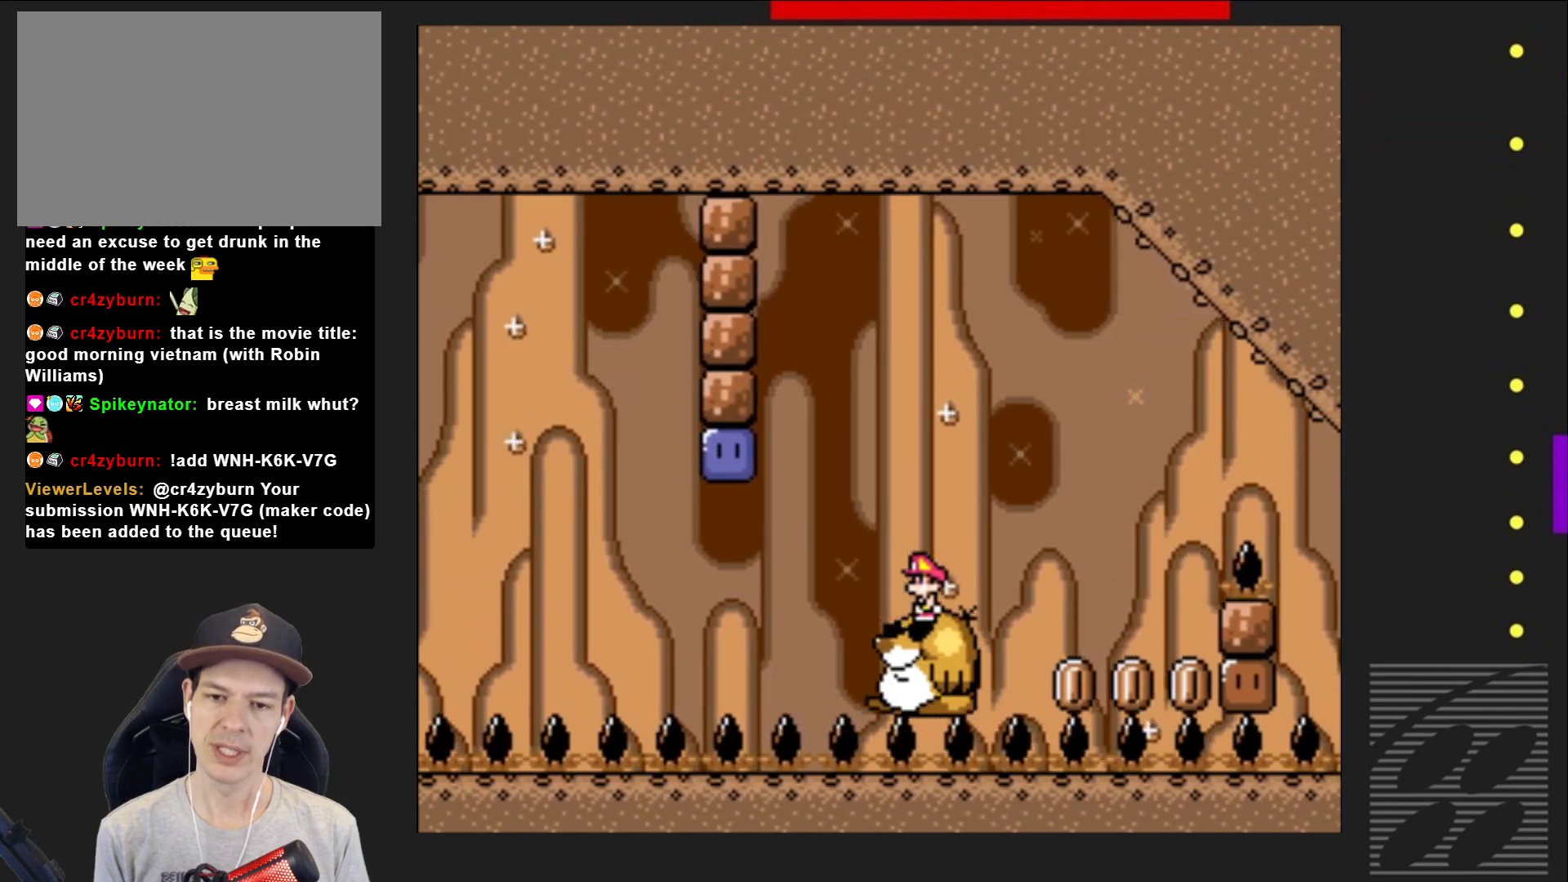
{"buttons": ["CROSS", "SQUARE"], "events": [[500, "CROSS", "down"]]}
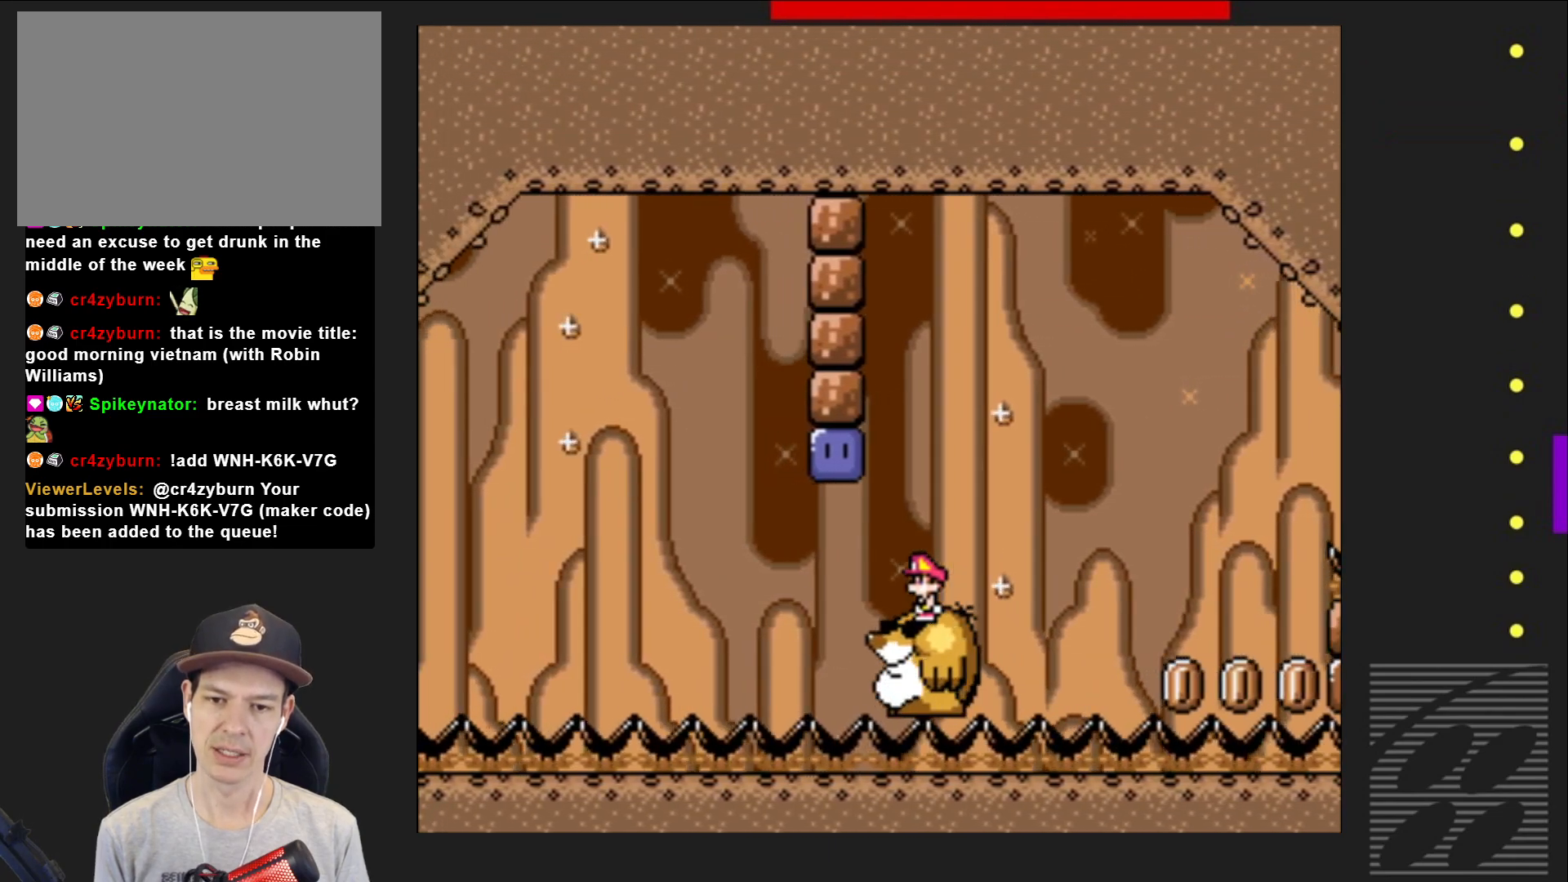
{"buttons": ["SQUARE", "DPAD_LEFT"], "events": [[117, "DPAD_LEFT", "down"], [183, "CROSS", "up"], [200, "SQUARE", "up"], [283, "DPAD_LEFT", "up"], [300, "SQUARE", "down"], [350, "DPAD_LEFT", "down"]]}
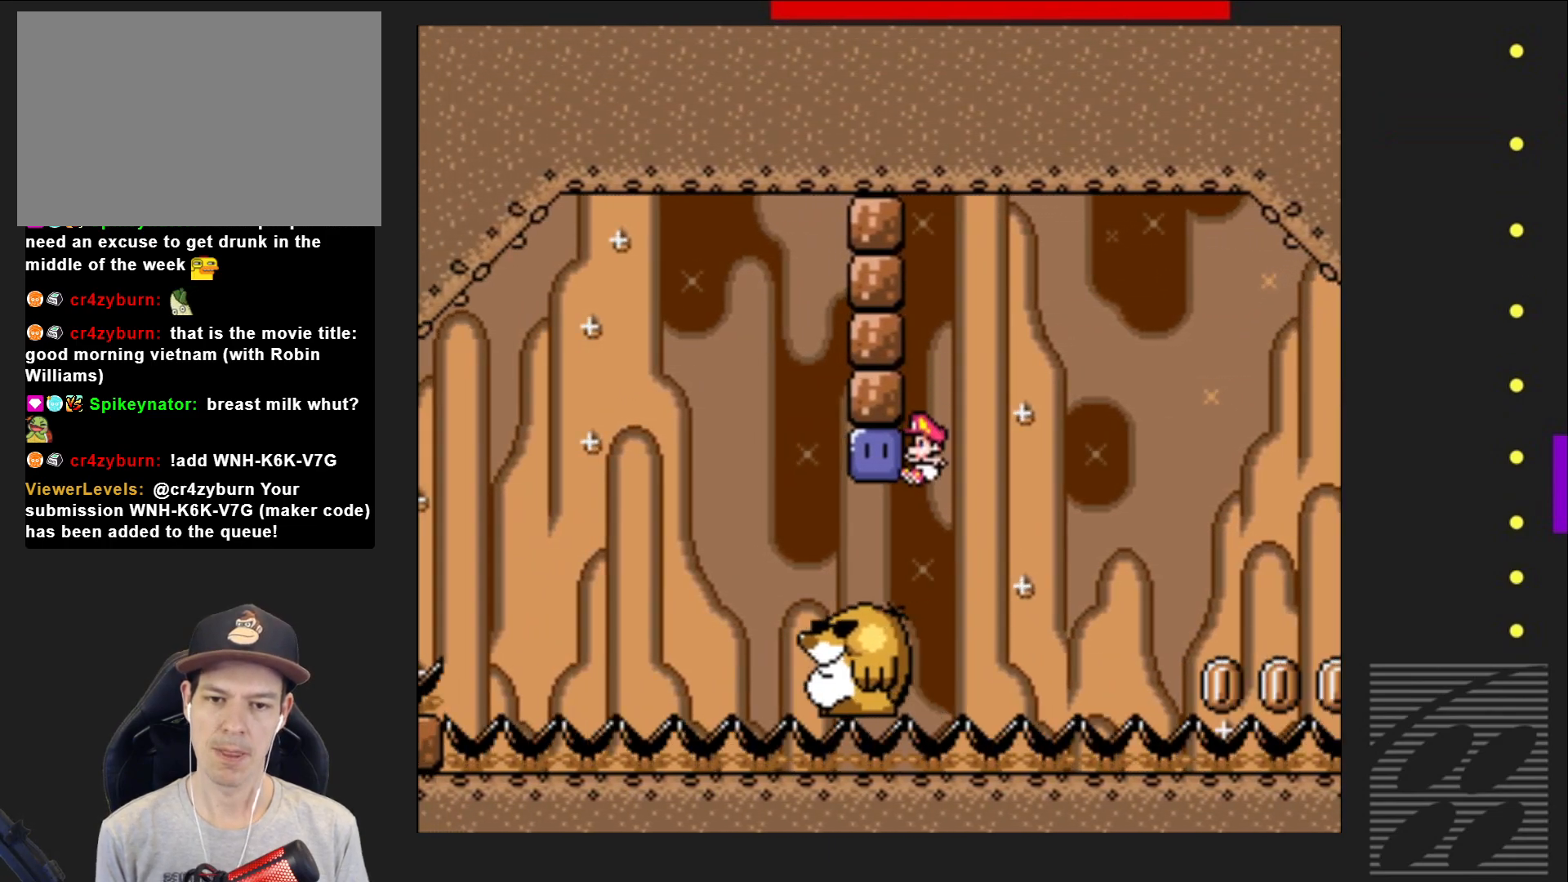
{"buttons": ["SQUARE"], "events": [[350, "DPAD_LEFT", "up"]]}
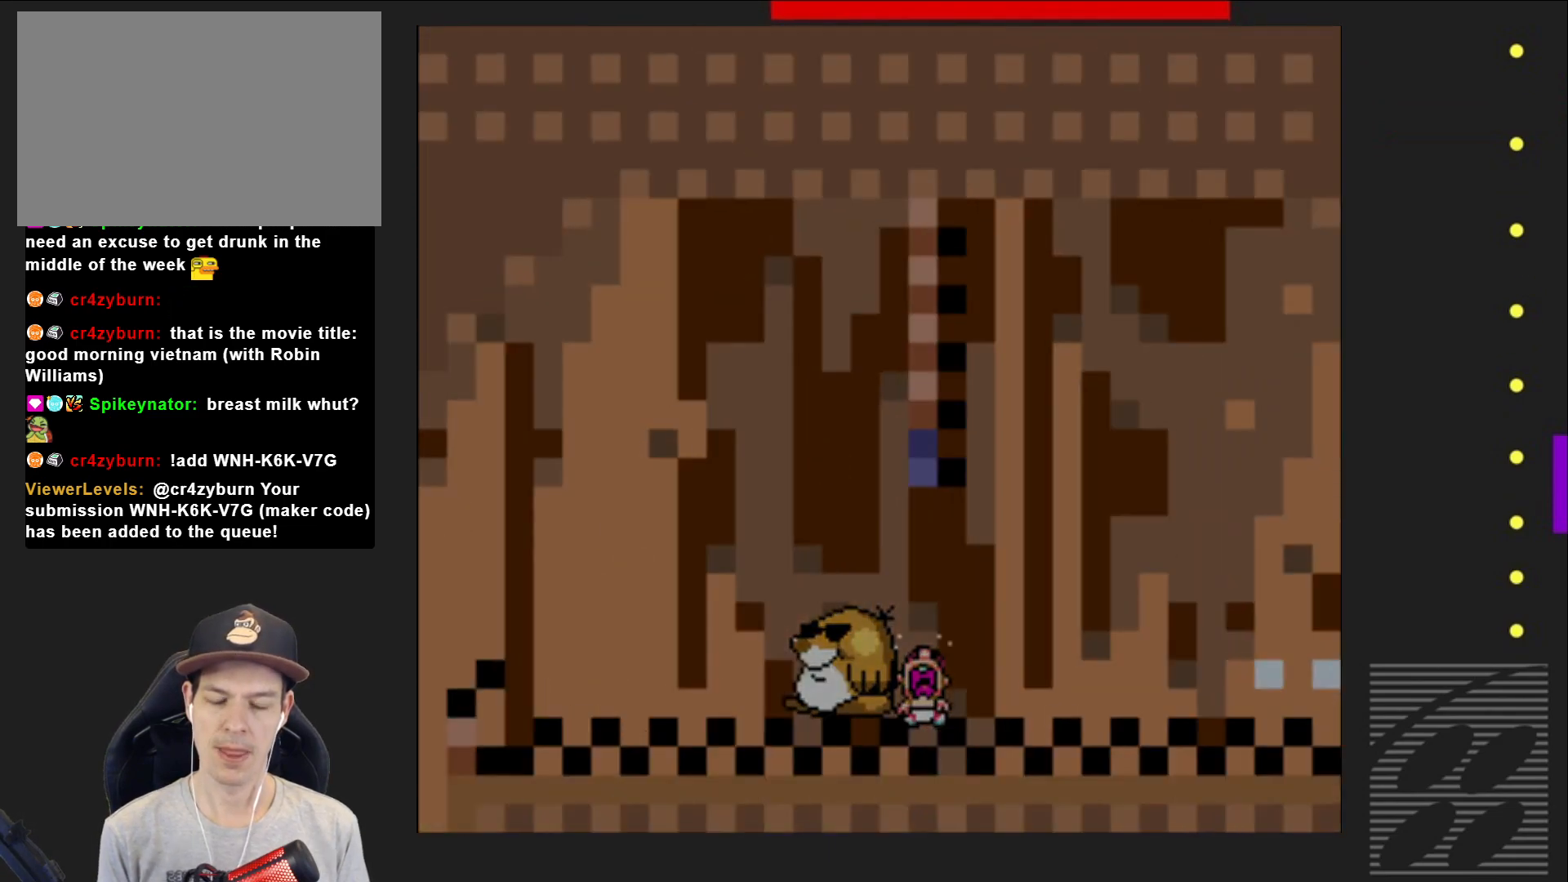
{"buttons": ["SQUARE"], "events": []}
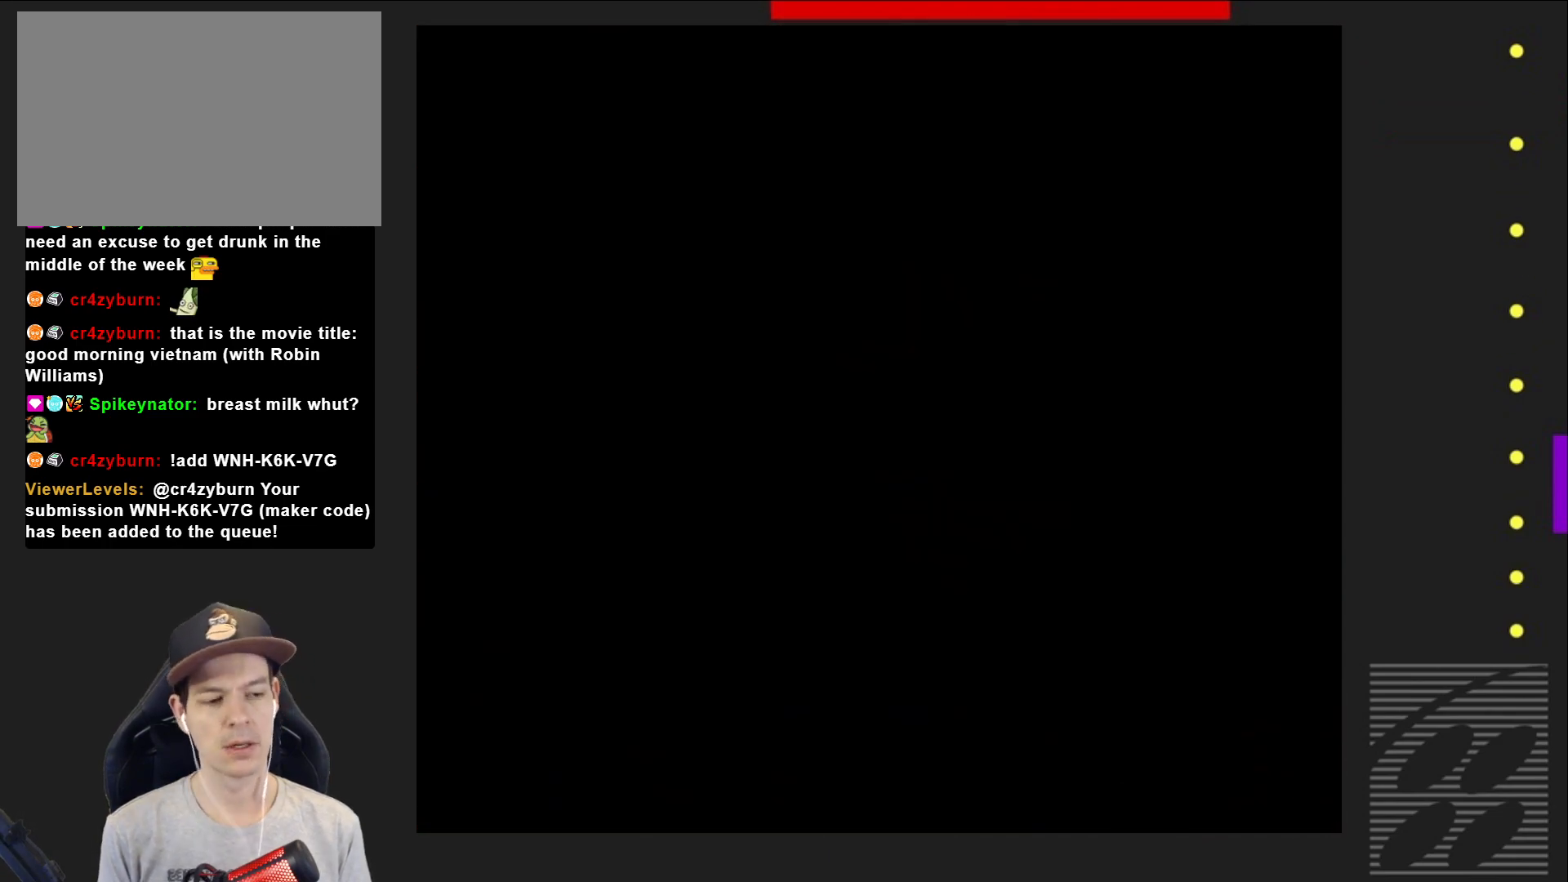
{"buttons": [], "events": [[367, "SQUARE", "up"]]}
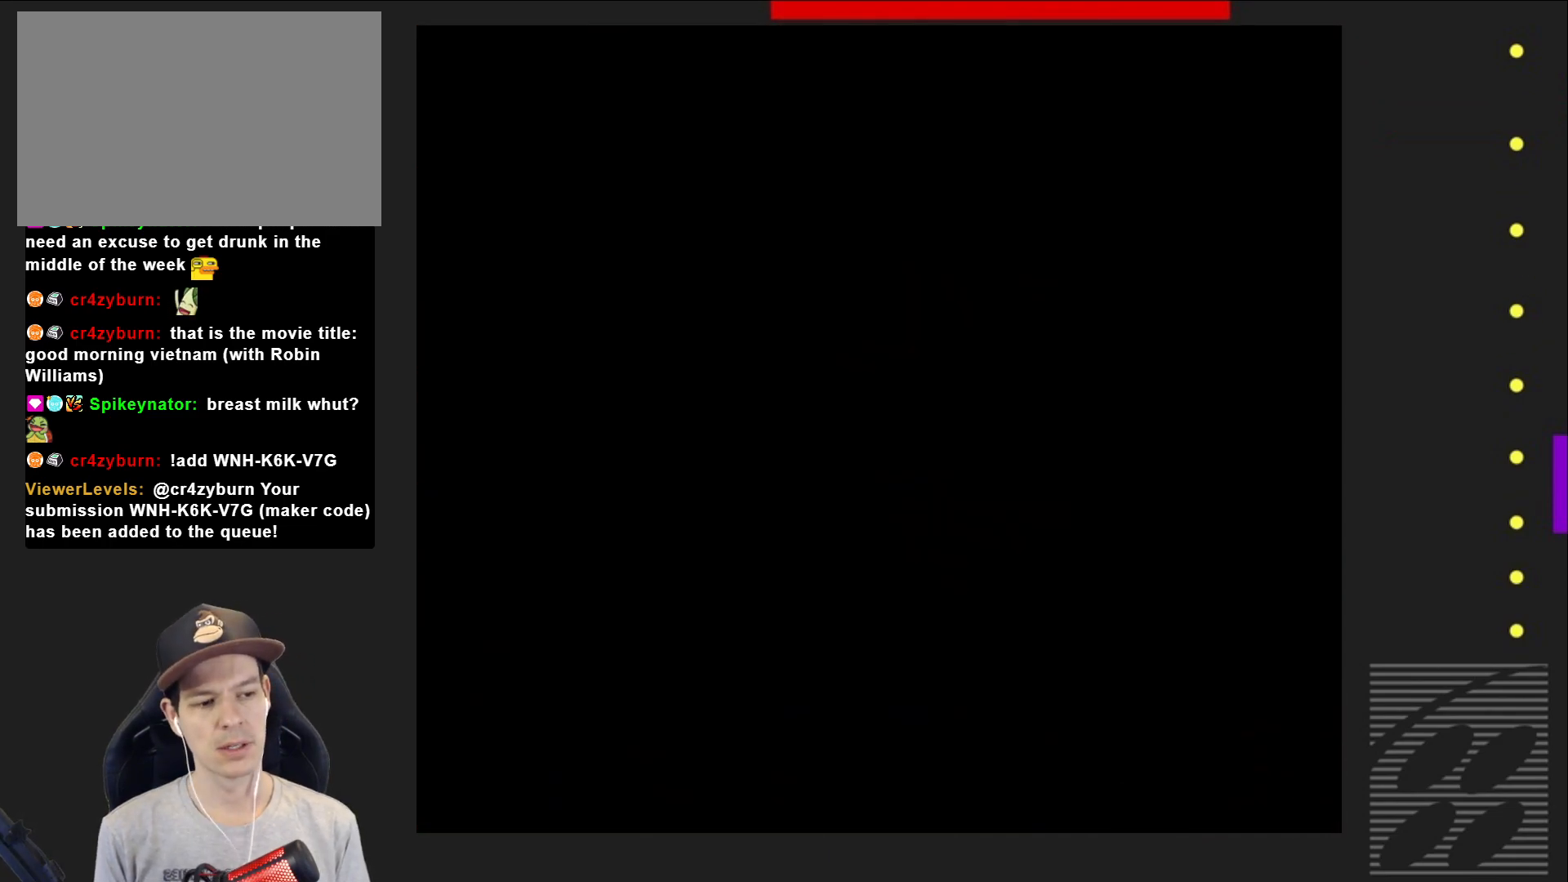
{"buttons": ["SQUARE"], "events": [[217, "SQUARE", "down"]]}
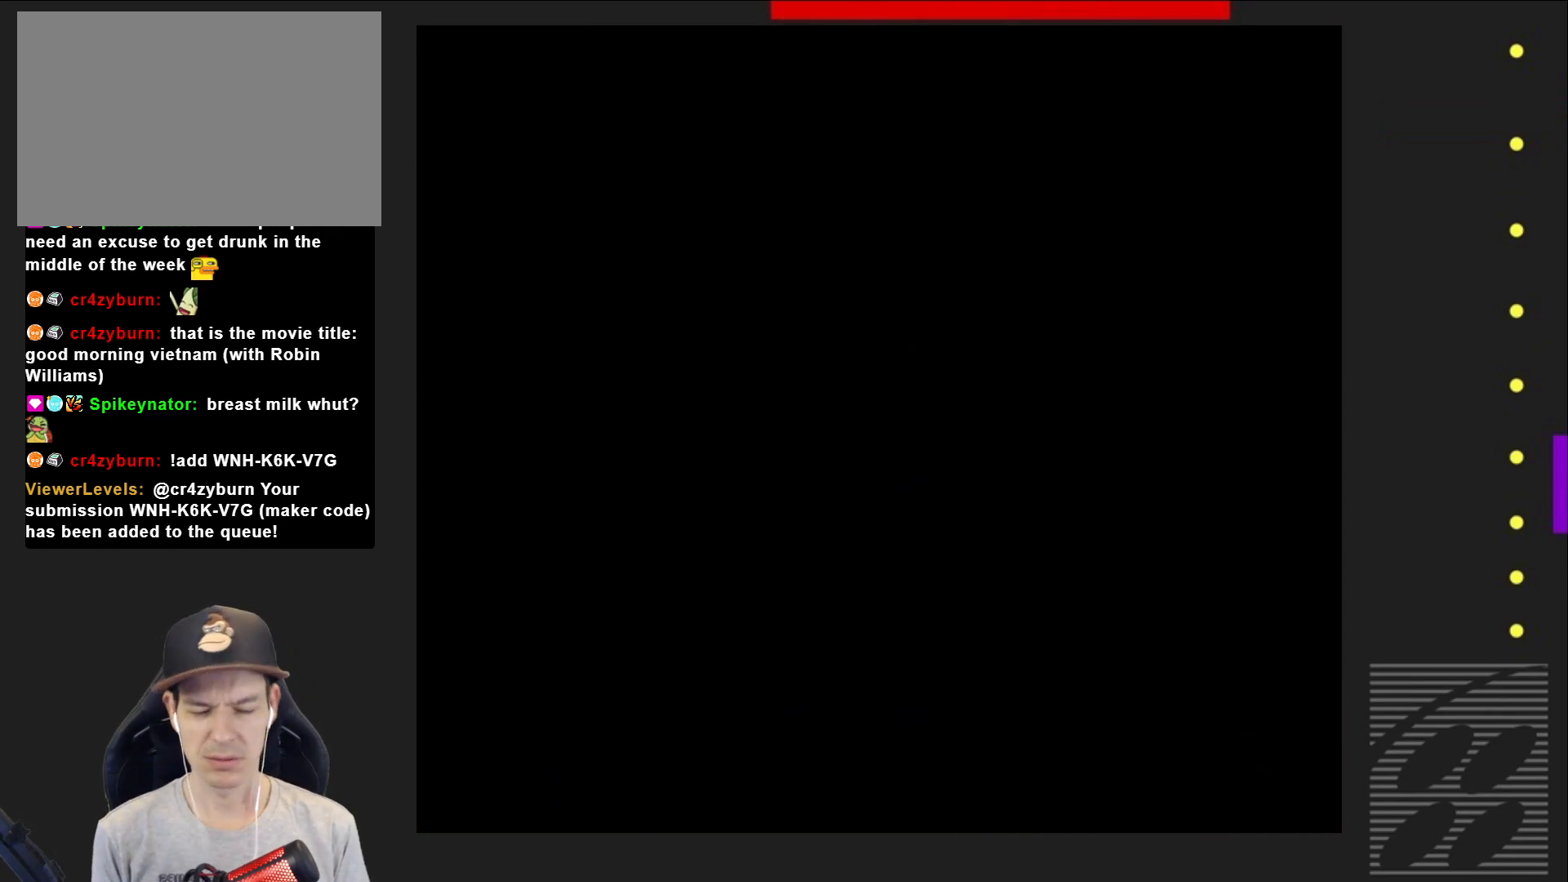
{"buttons": ["SQUARE"], "events": []}
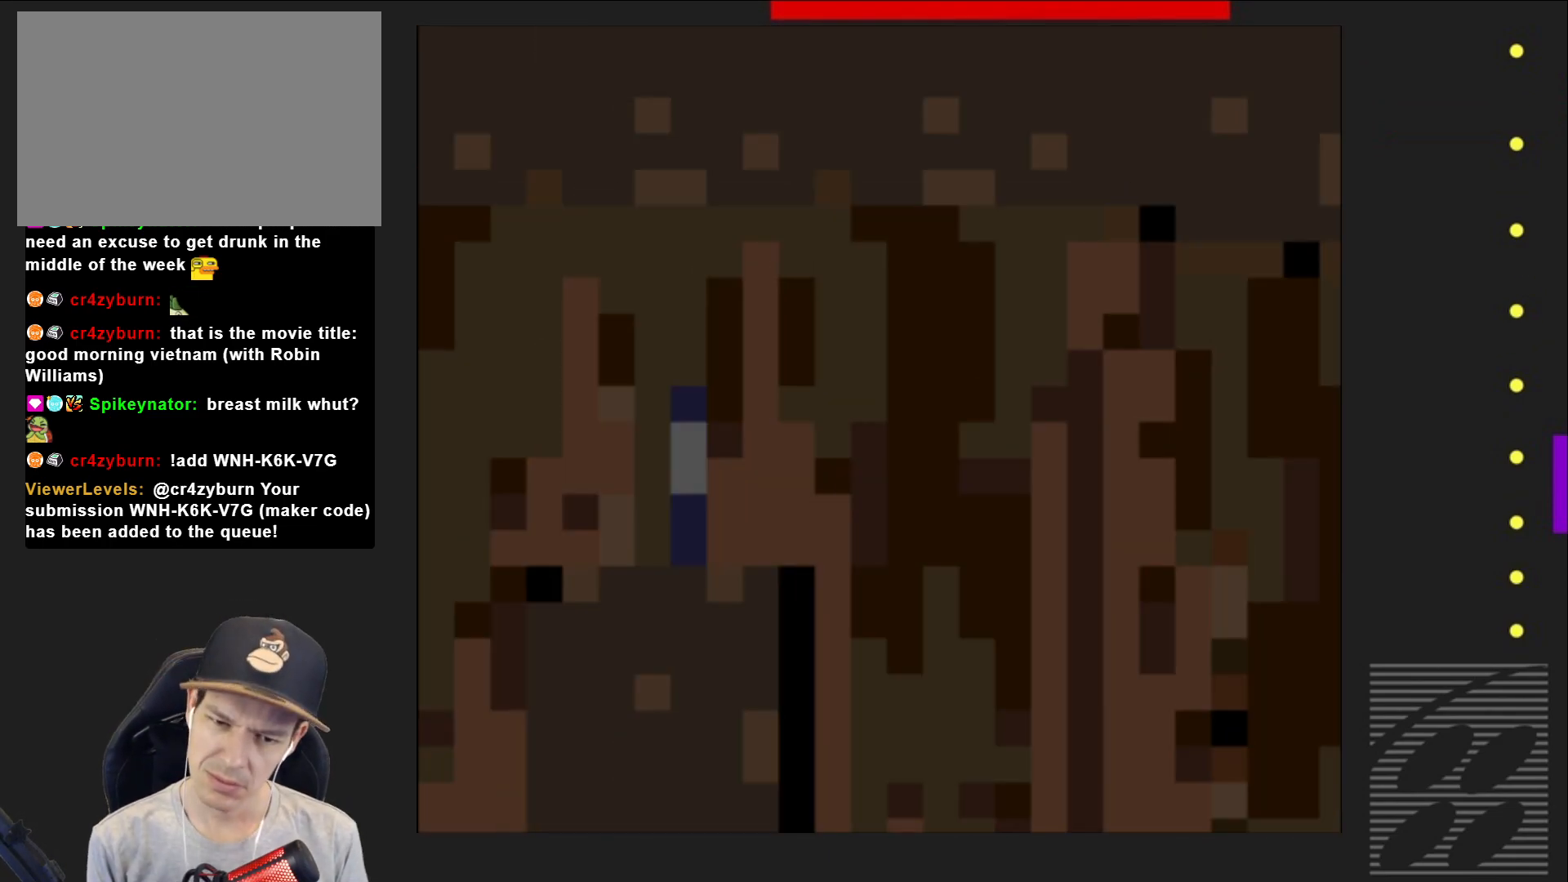
{"buttons": ["SQUARE"], "events": []}
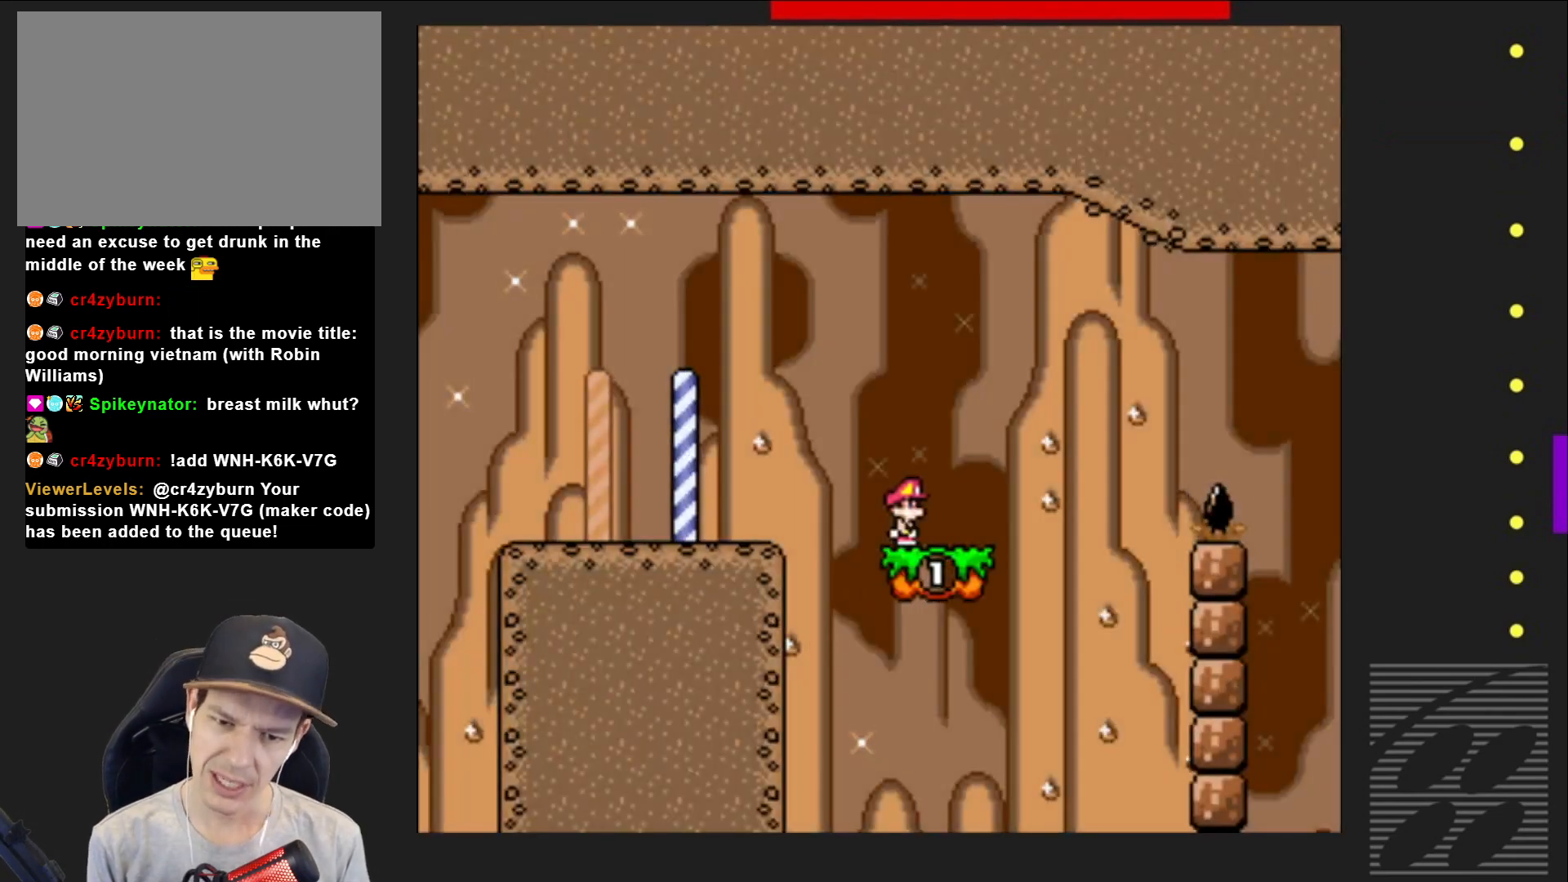
{"buttons": ["SQUARE", "DPAD_RIGHT"], "events": [[283, "DPAD_RIGHT", "down"]]}
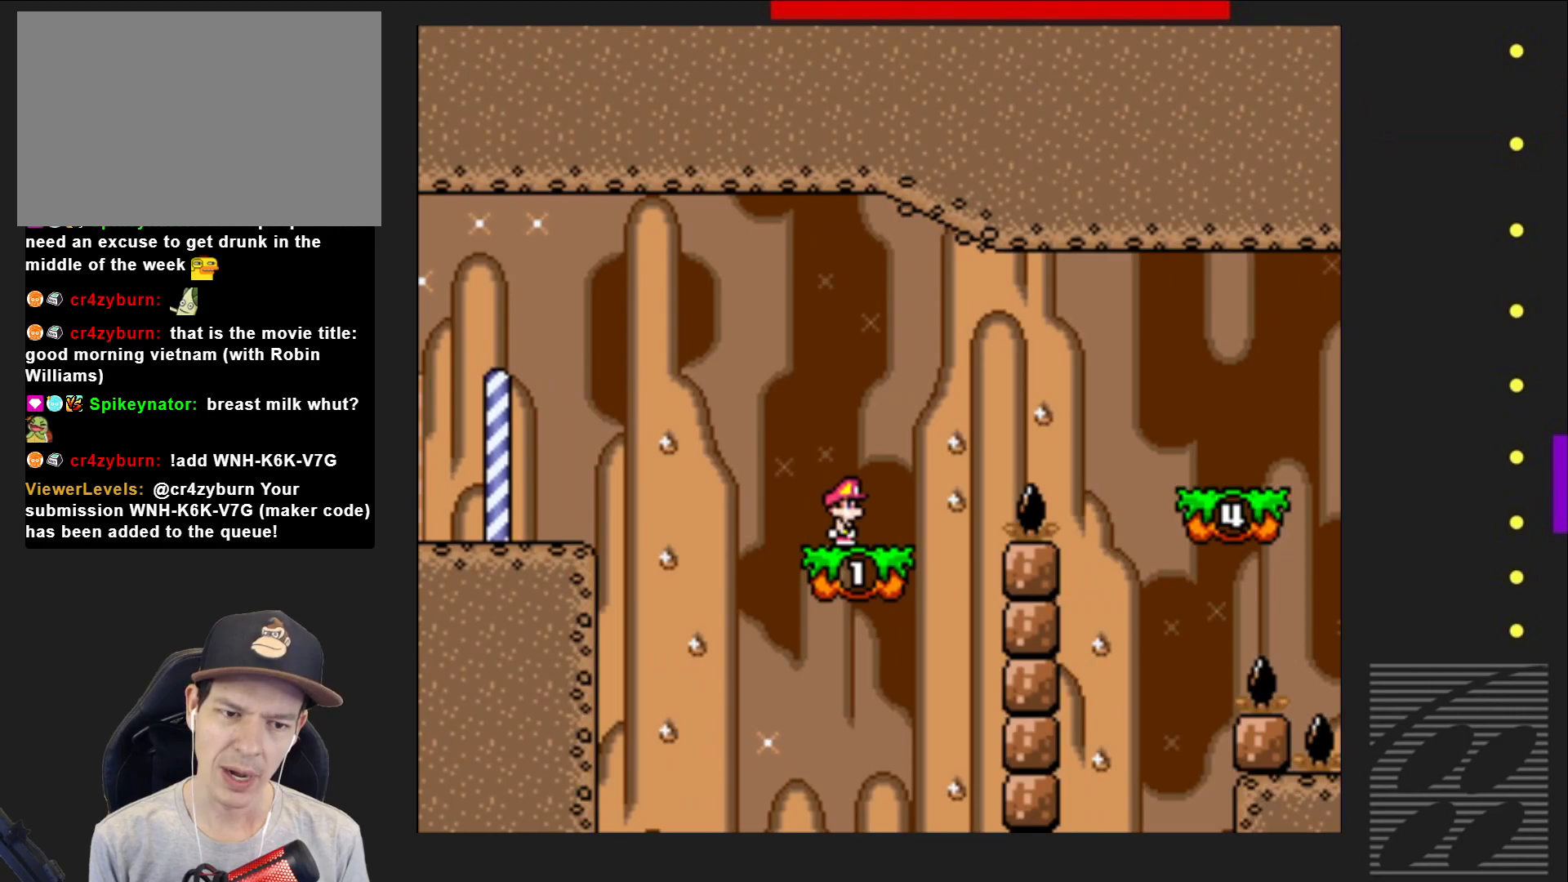
{"buttons": ["CROSS", "SQUARE", "DPAD_RIGHT"], "events": [[33, "CROSS", "down"]]}
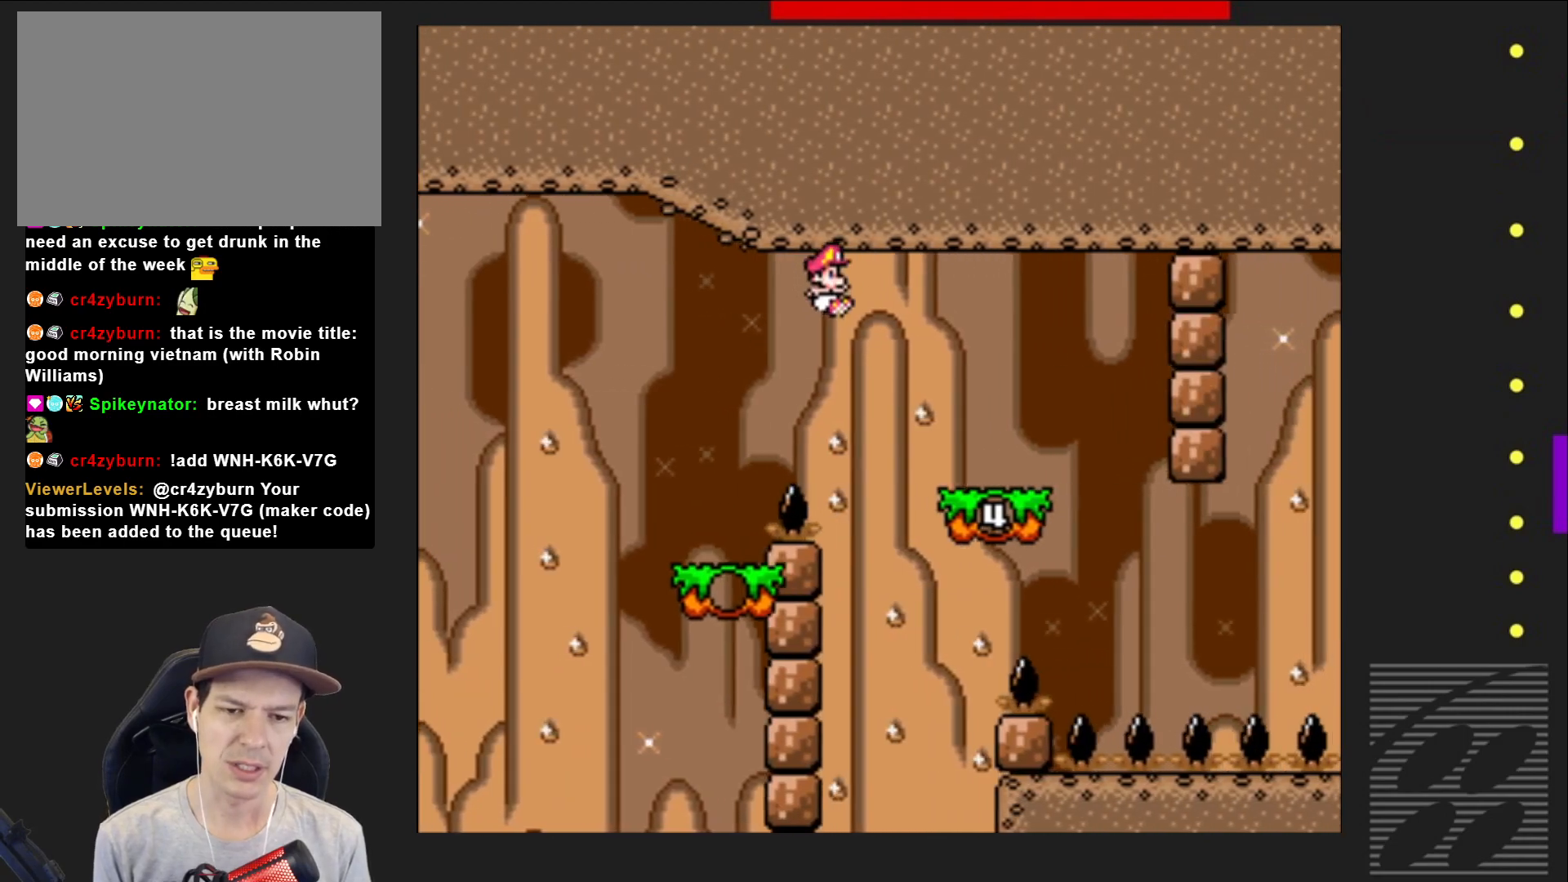
{"buttons": ["SQUARE"], "events": [[67, "DPAD_RIGHT", "up"], [83, "CROSS", "up"], [217, "DPAD_LEFT", "down"], [350, "DPAD_LEFT", "up"]]}
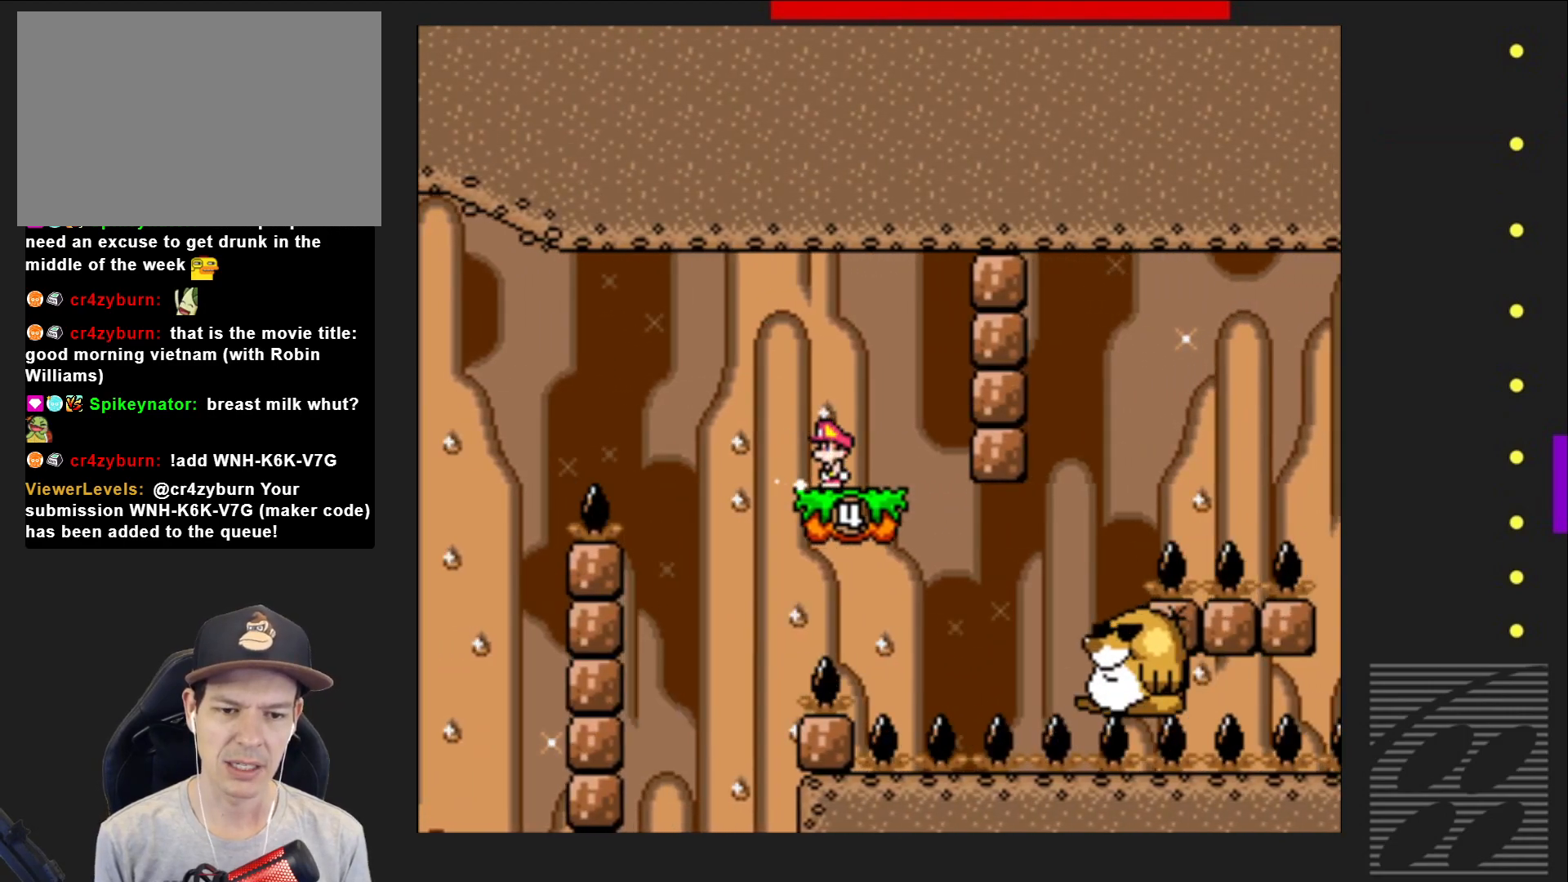
{"buttons": ["SQUARE"], "events": []}
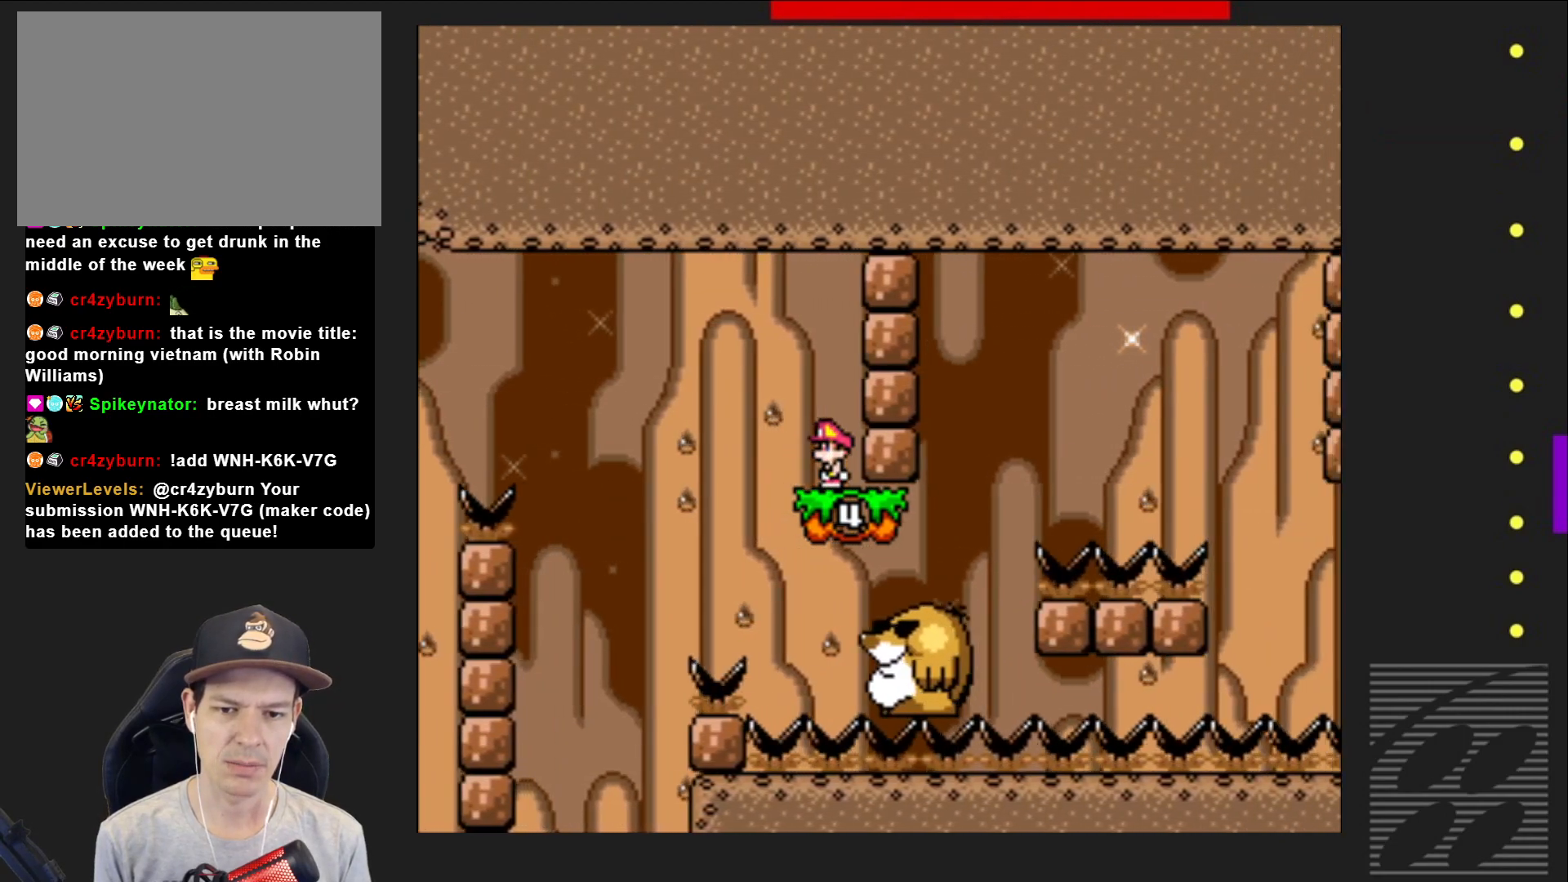
{"buttons": ["SQUARE"], "events": []}
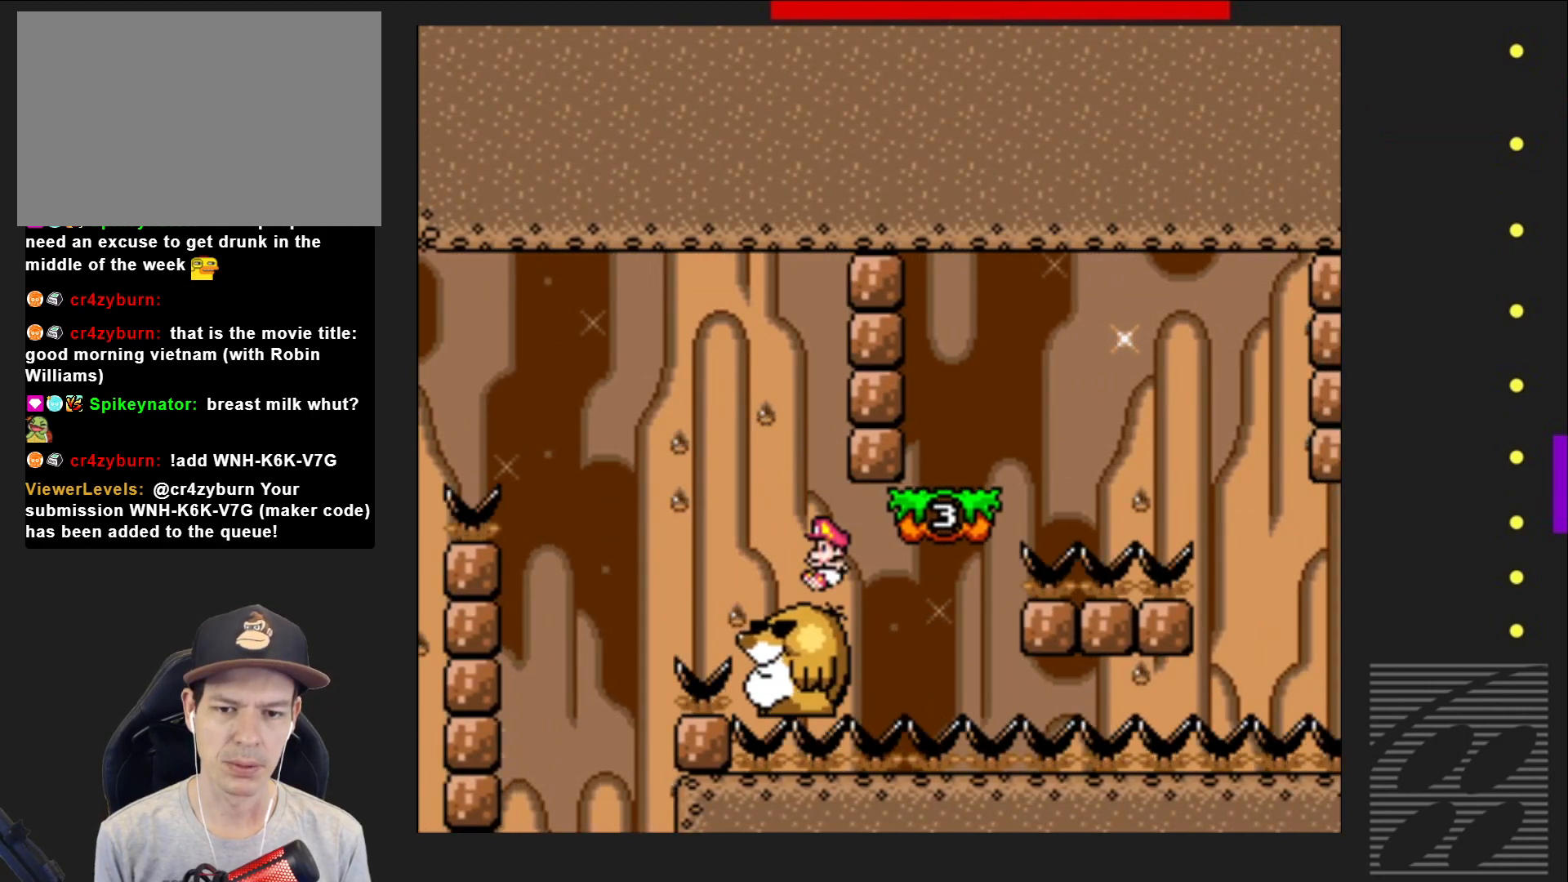
{"buttons": ["CROSS", "SQUARE", "DPAD_RIGHT"], "events": [[383, "DPAD_RIGHT", "down"], [467, "CROSS", "down"]]}
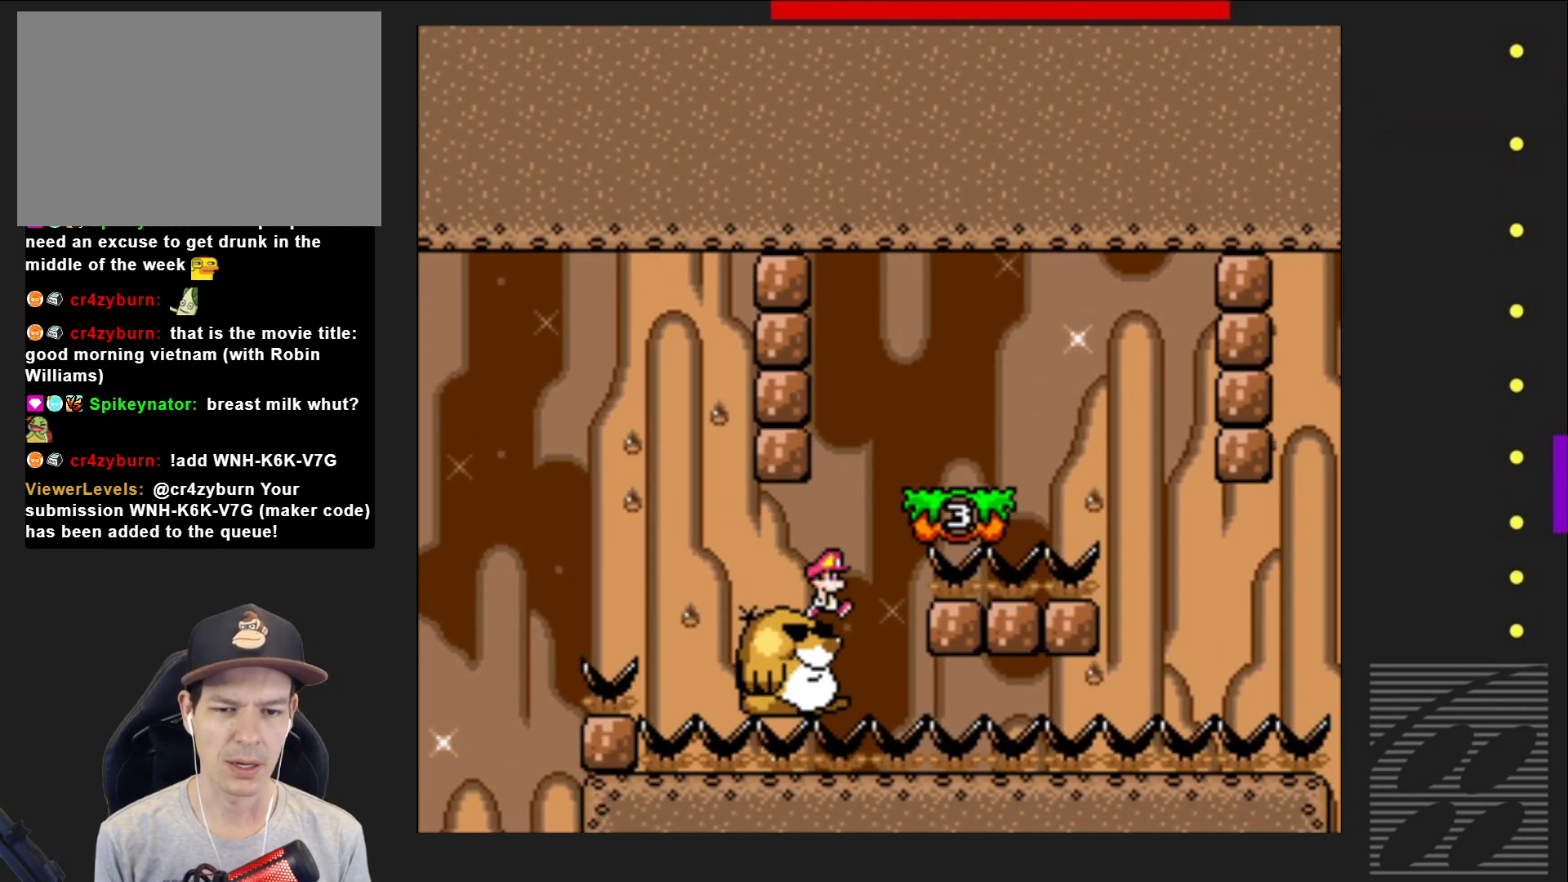
{"buttons": ["SQUARE"], "events": [[417, "DPAD_RIGHT", "up"], [450, "CROSS", "up"]]}
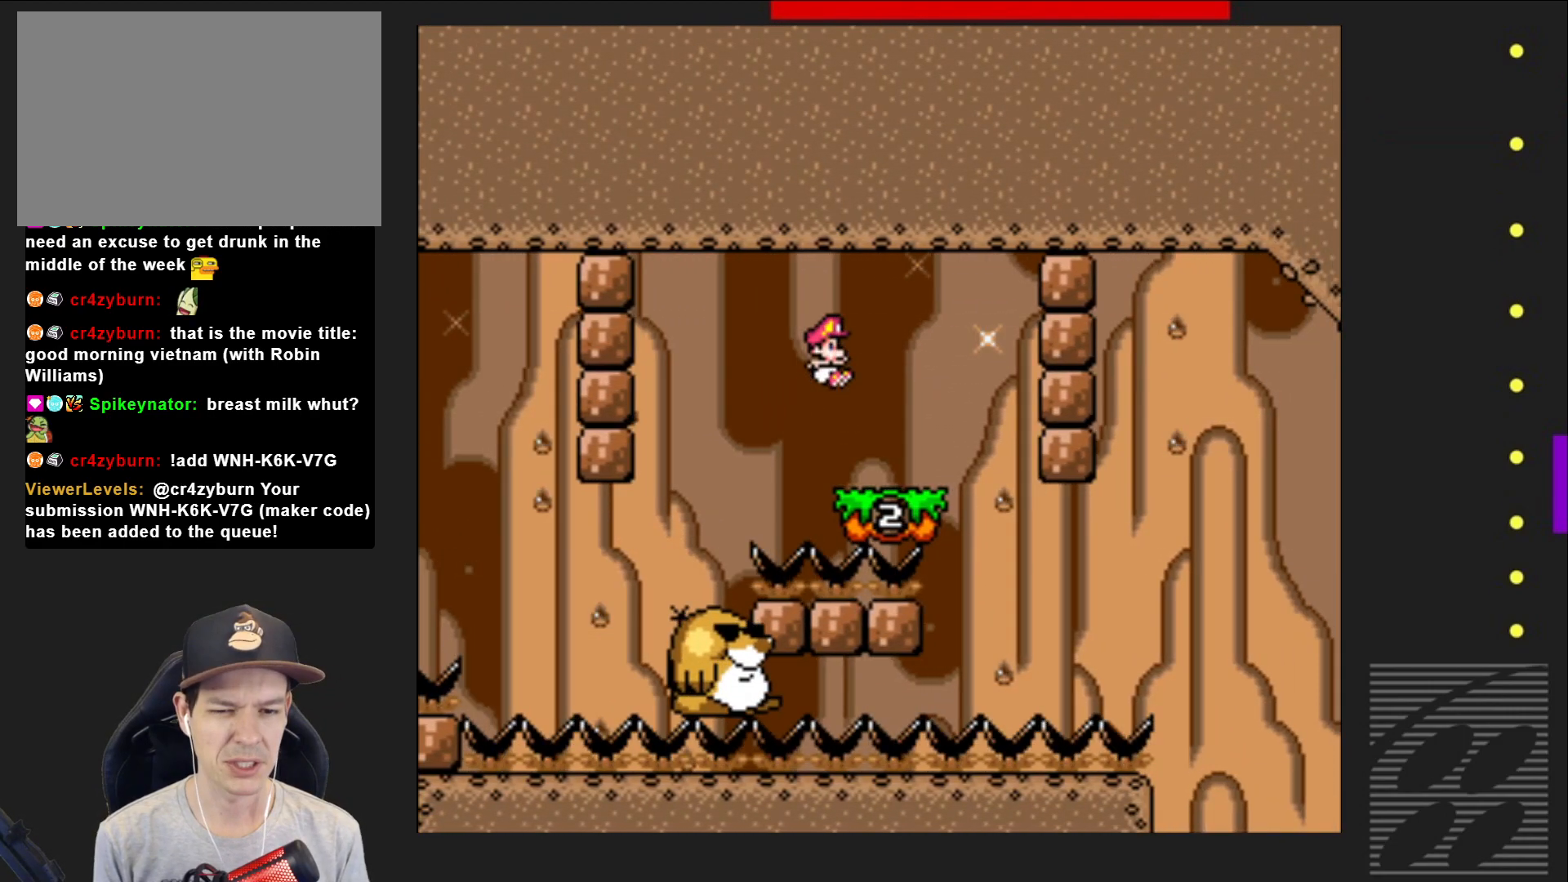
{"buttons": ["SQUARE"], "events": [[50, "DPAD_LEFT", "down"], [167, "DPAD_LEFT", "up"]]}
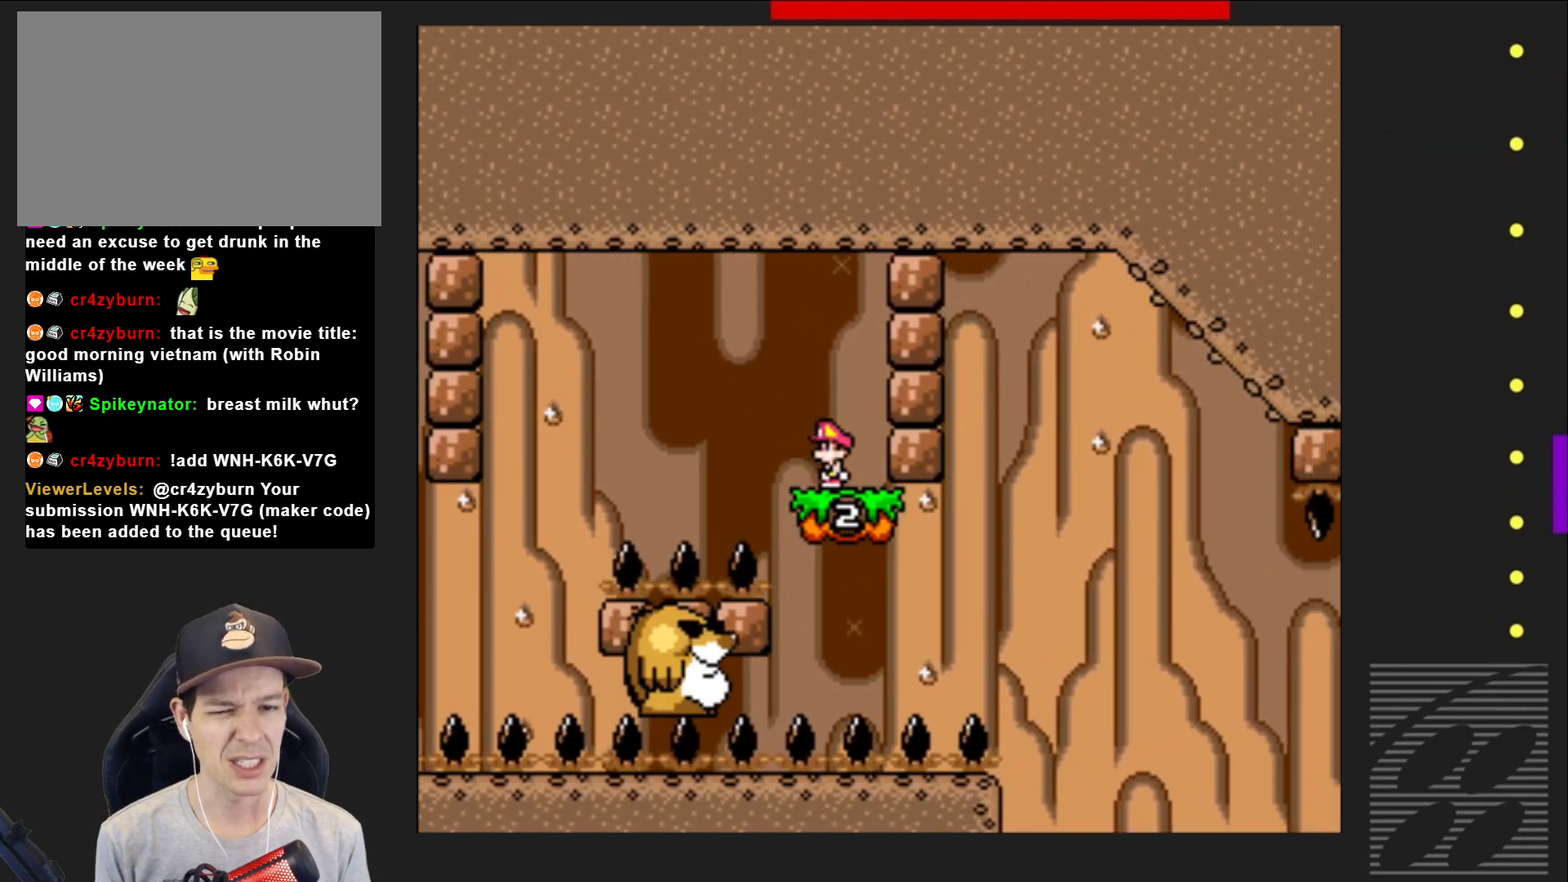
{"buttons": ["SQUARE"], "events": []}
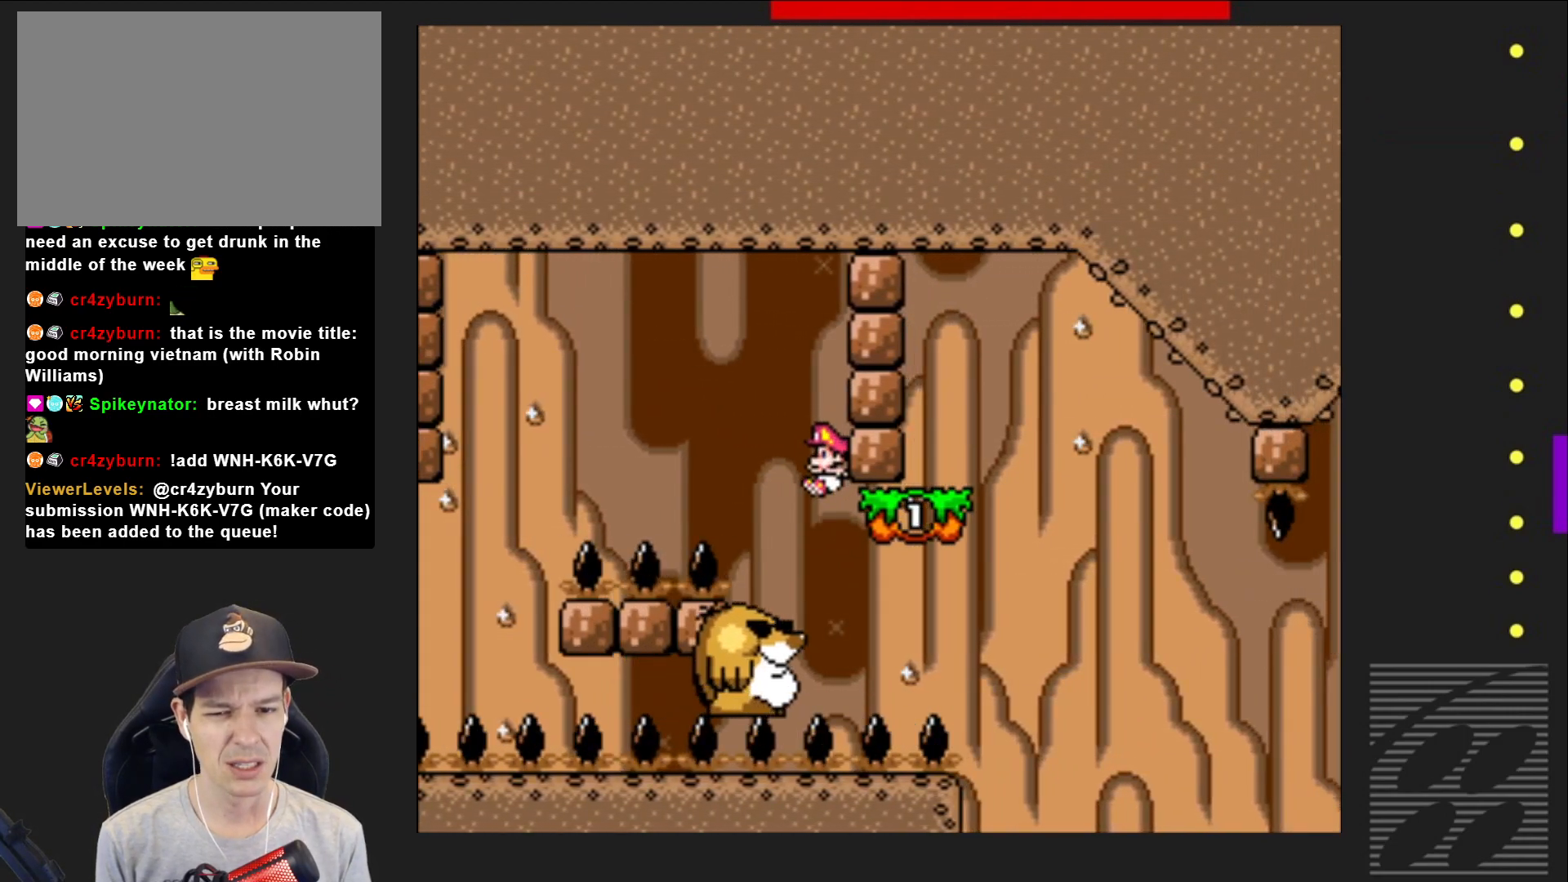
{"buttons": ["CROSS", "SQUARE", "DPAD_RIGHT"], "events": [[433, "DPAD_RIGHT", "down"], [467, "CROSS", "down"]]}
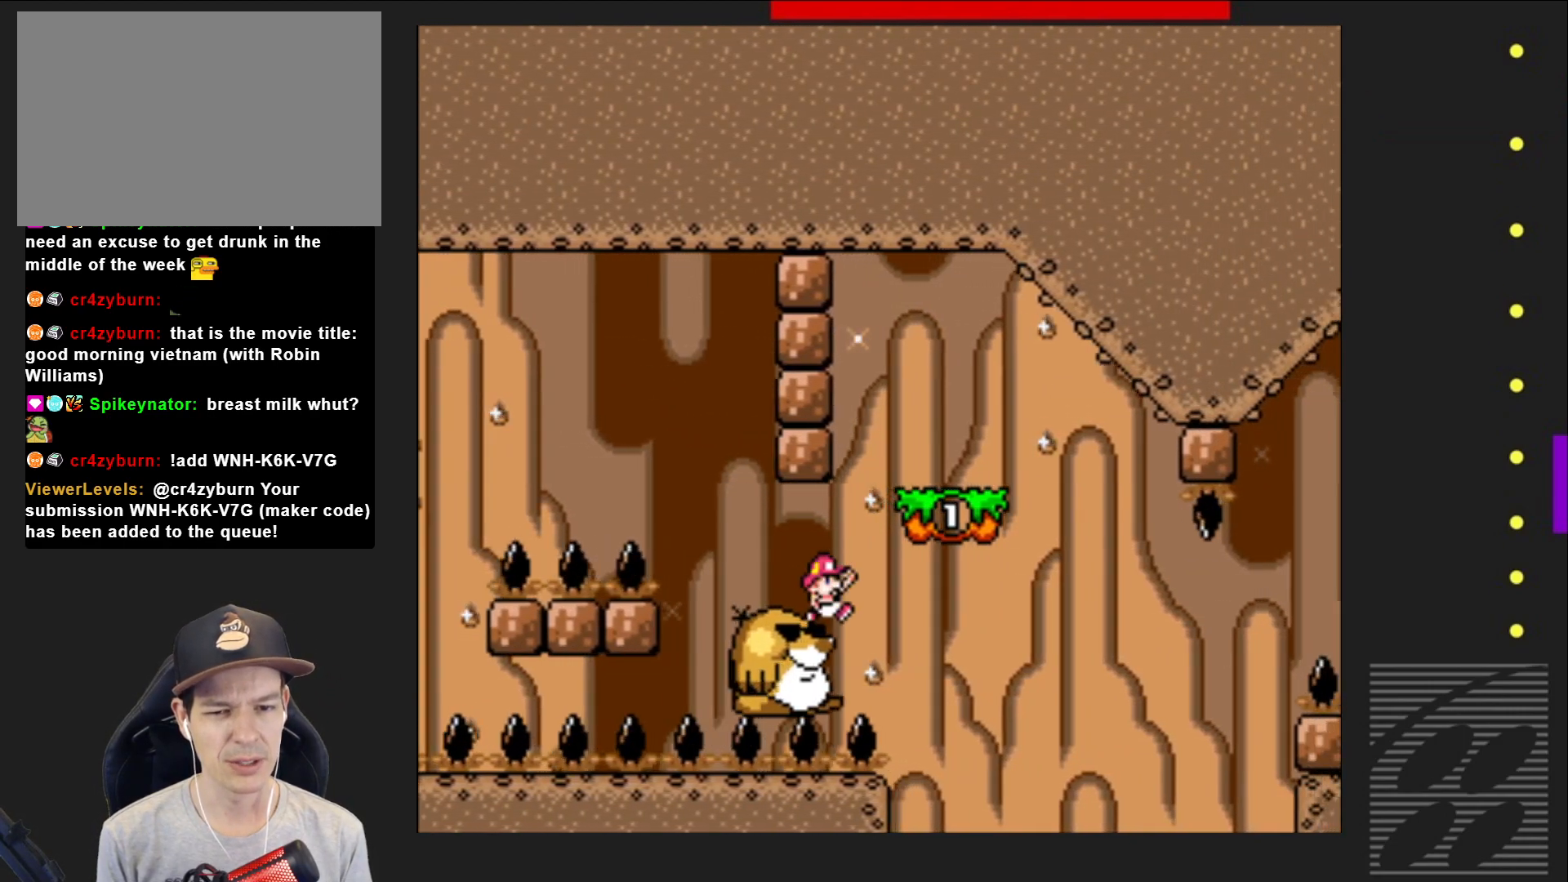
{"buttons": ["SQUARE"], "events": [[283, "CROSS", "up"], [400, "DPAD_RIGHT", "up"]]}
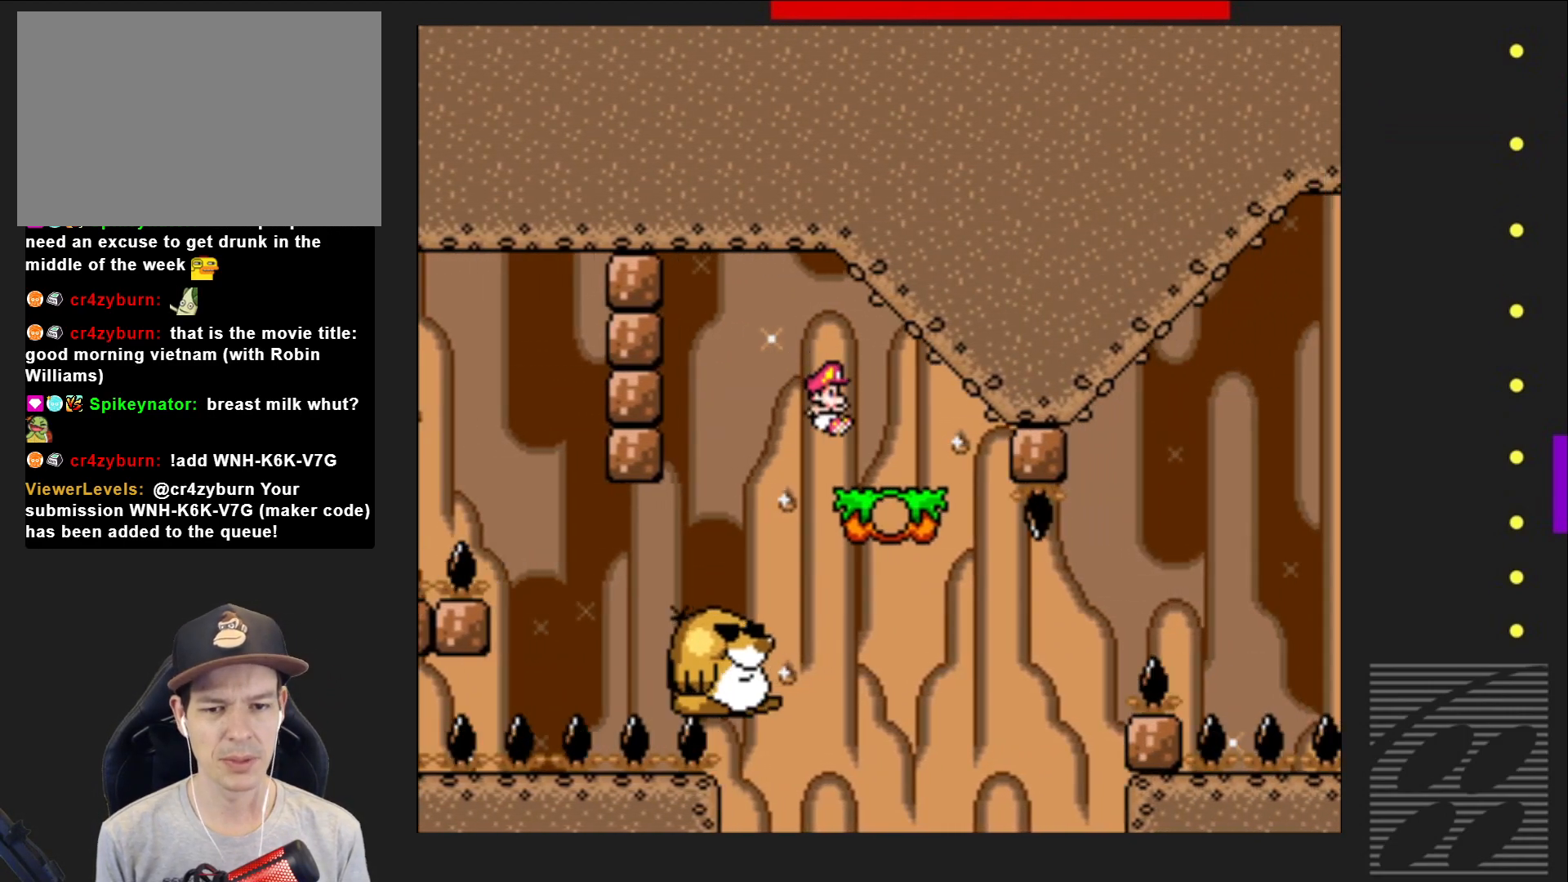
{"buttons": ["SQUARE", "DPAD_RIGHT"], "events": [[17, "DPAD_LEFT", "down"], [167, "DPAD_LEFT", "up"], [400, "DPAD_RIGHT", "down"]]}
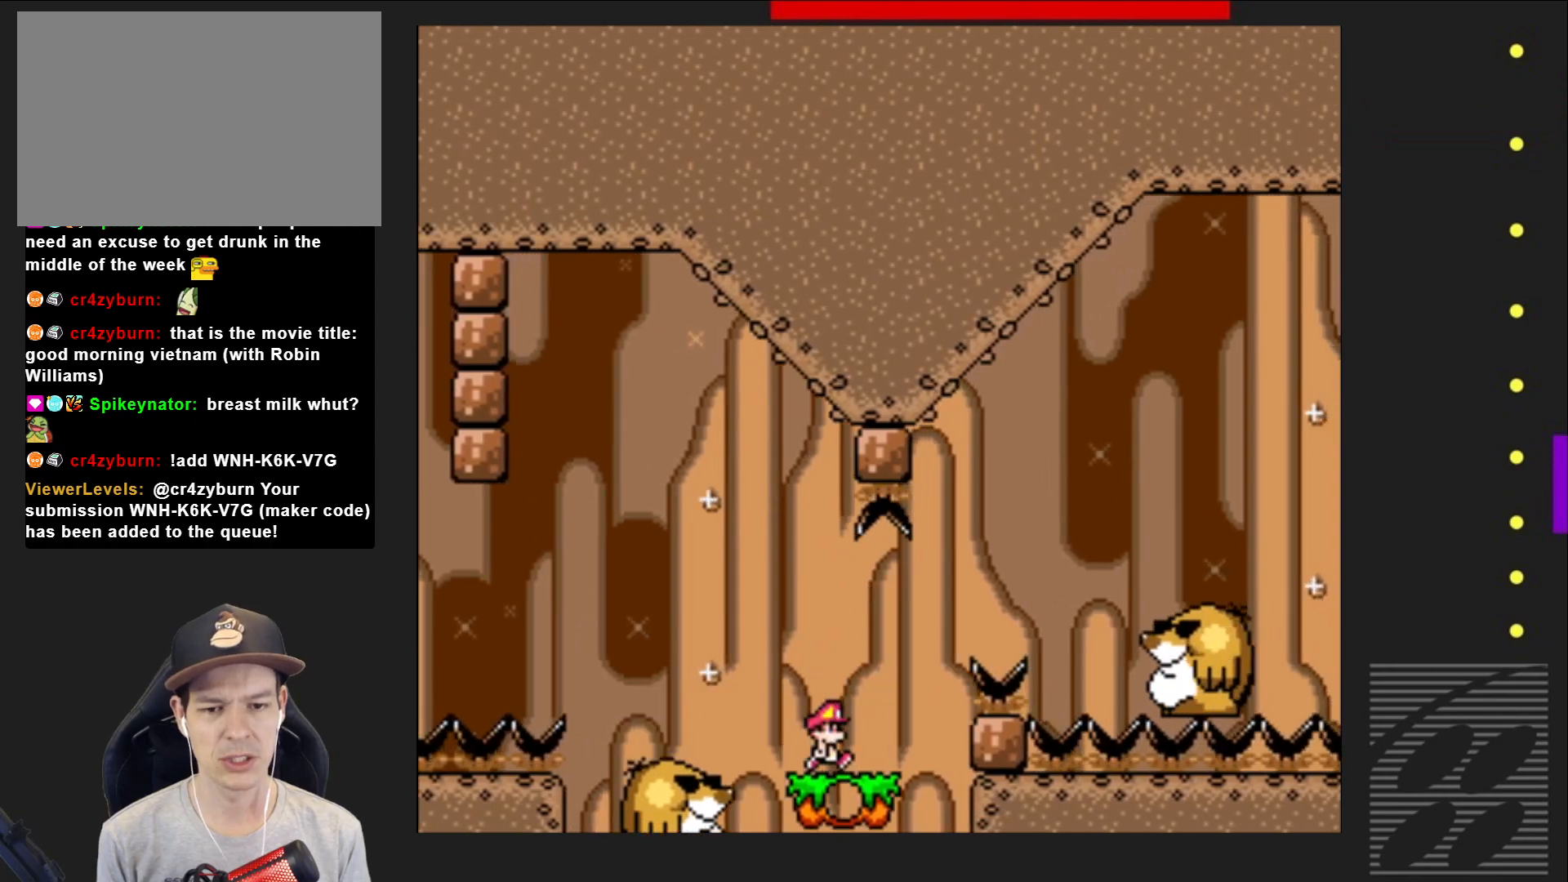
{"buttons": ["CROSS", "SQUARE"], "events": [[17, "CROSS", "down"], [467, "DPAD_RIGHT", "up"]]}
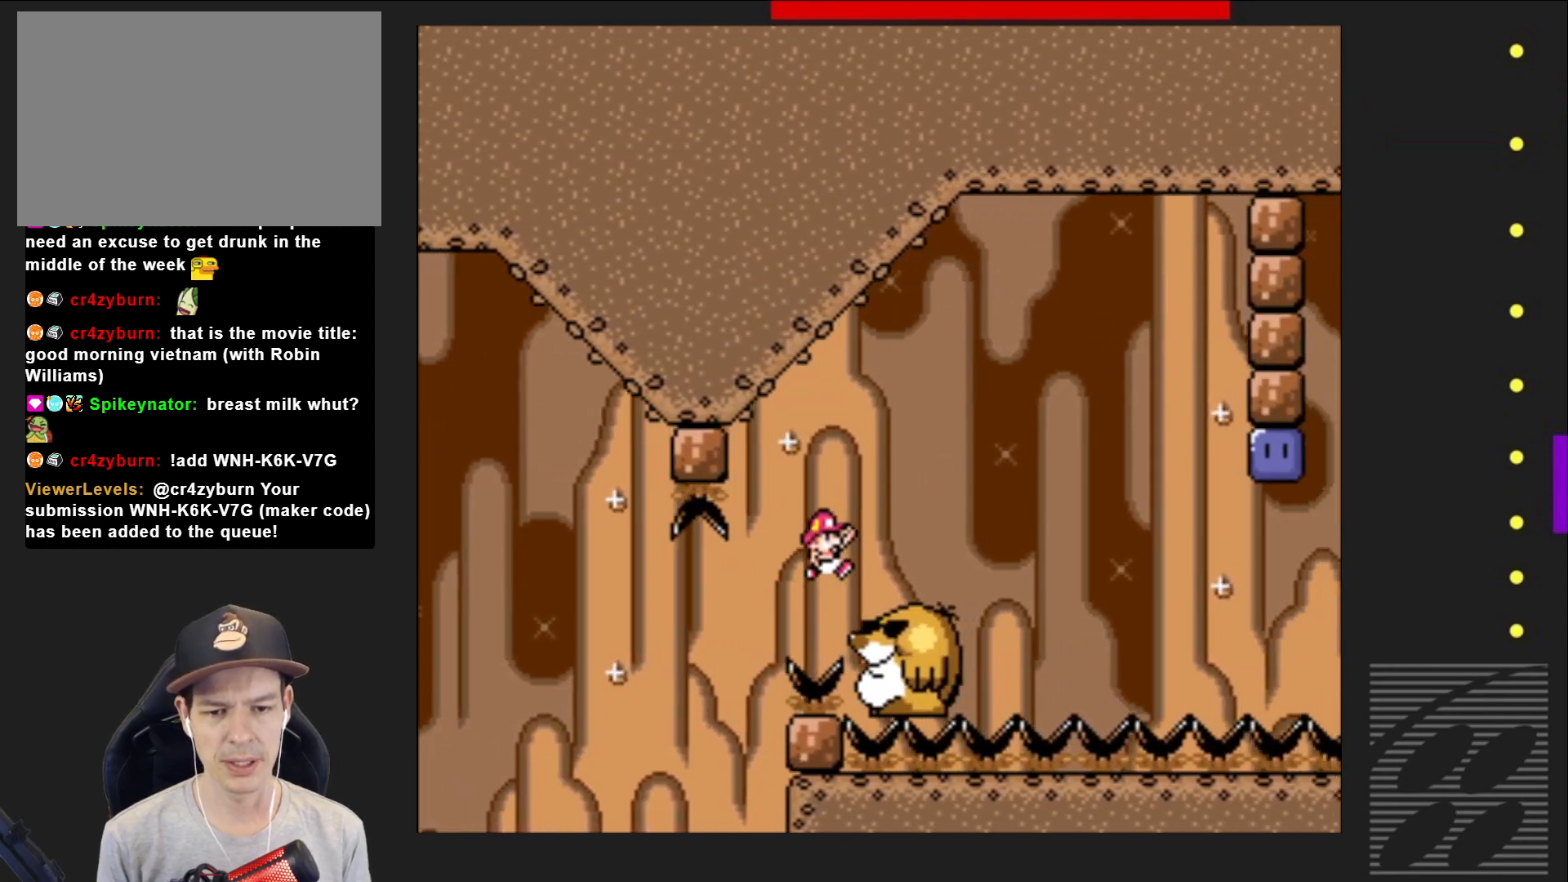
{"buttons": ["SQUARE"], "events": [[67, "CROSS", "up"], [67, "DPAD_LEFT", "down"], [267, "DPAD_LEFT", "up"]]}
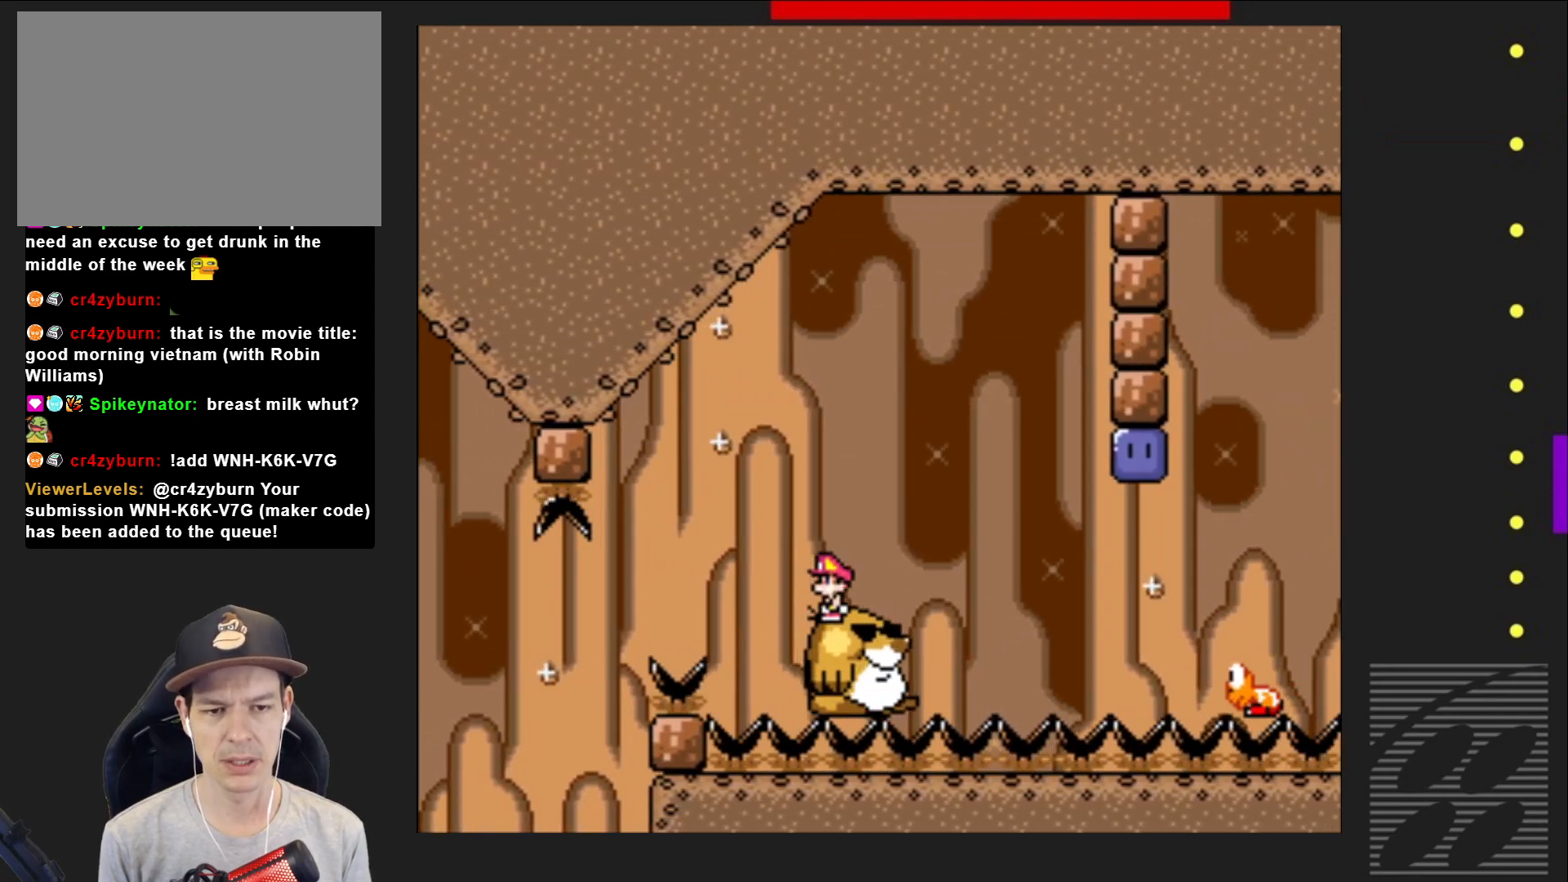
{"buttons": ["CROSS", "SQUARE", "DPAD_RIGHT"], "events": [[250, "DPAD_RIGHT", "down"], [483, "CROSS", "down"]]}
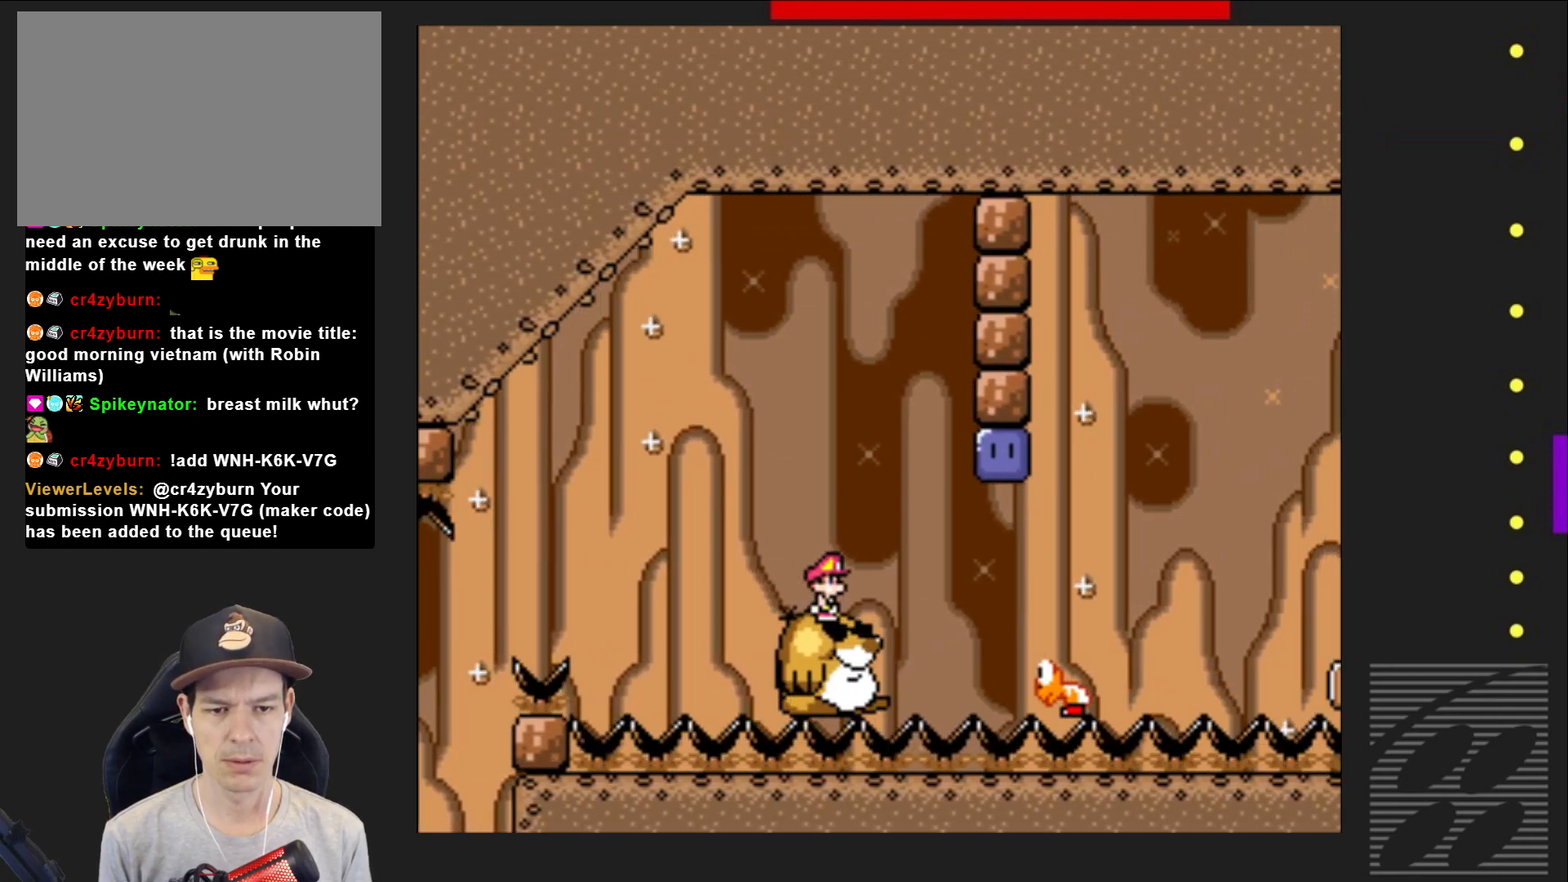
{"buttons": ["SQUARE"], "events": [[33, "DPAD_RIGHT", "up"], [117, "CROSS", "up"], [150, "DPAD_LEFT", "down"], [217, "DPAD_LEFT", "up"], [300, "DPAD_RIGHT", "down"], [467, "DPAD_RIGHT", "up"]]}
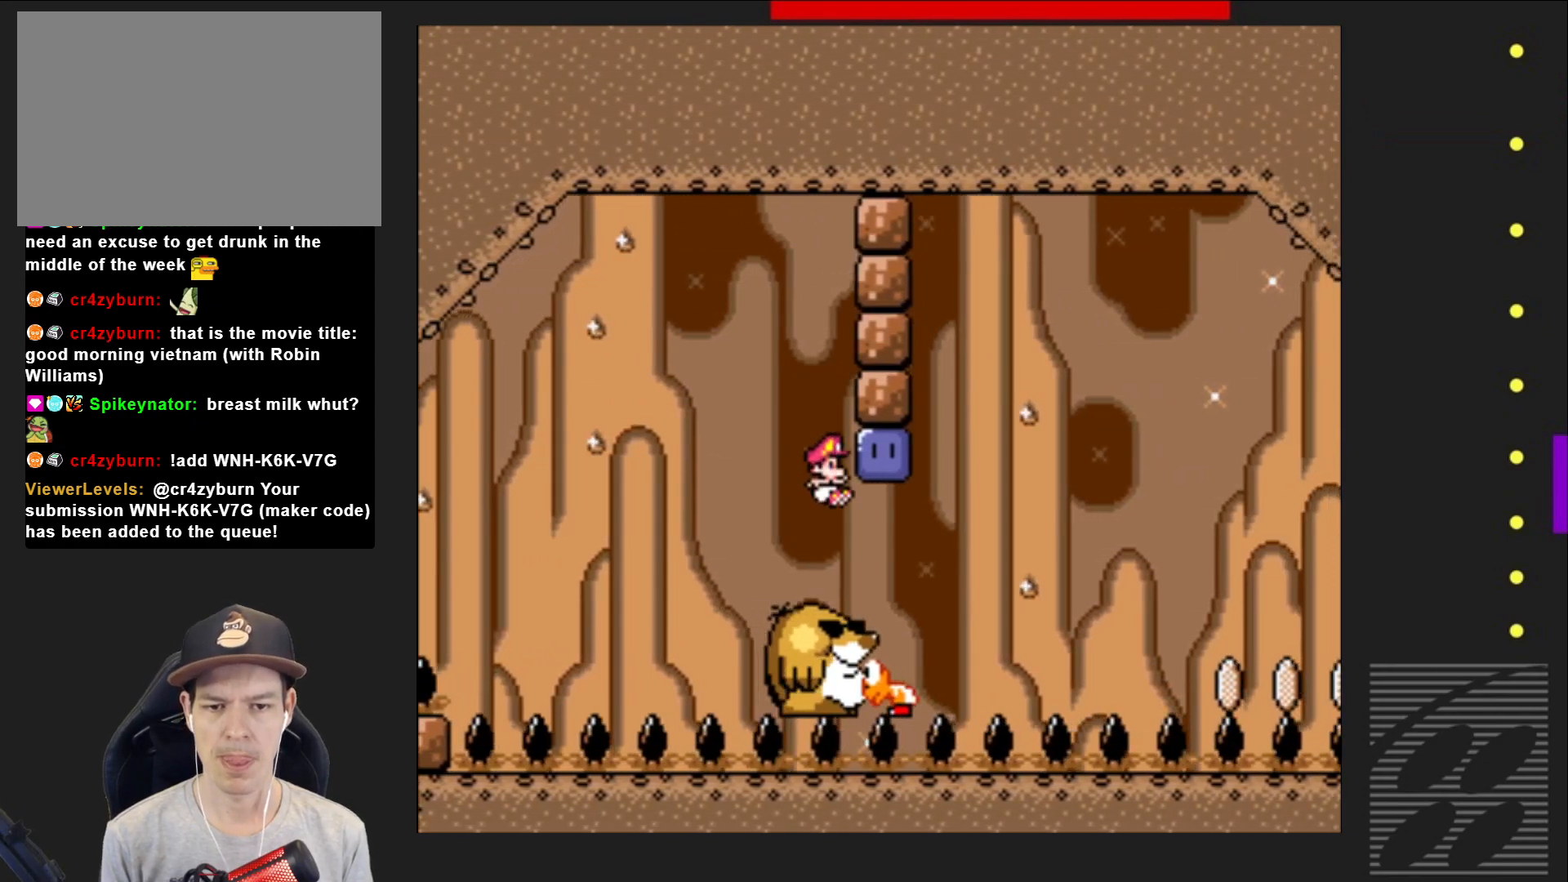
{"buttons": ["CROSS", "SQUARE"], "events": [[267, "DPAD_LEFT", "down"], [350, "CROSS", "down"], [500, "DPAD_LEFT", "up"]]}
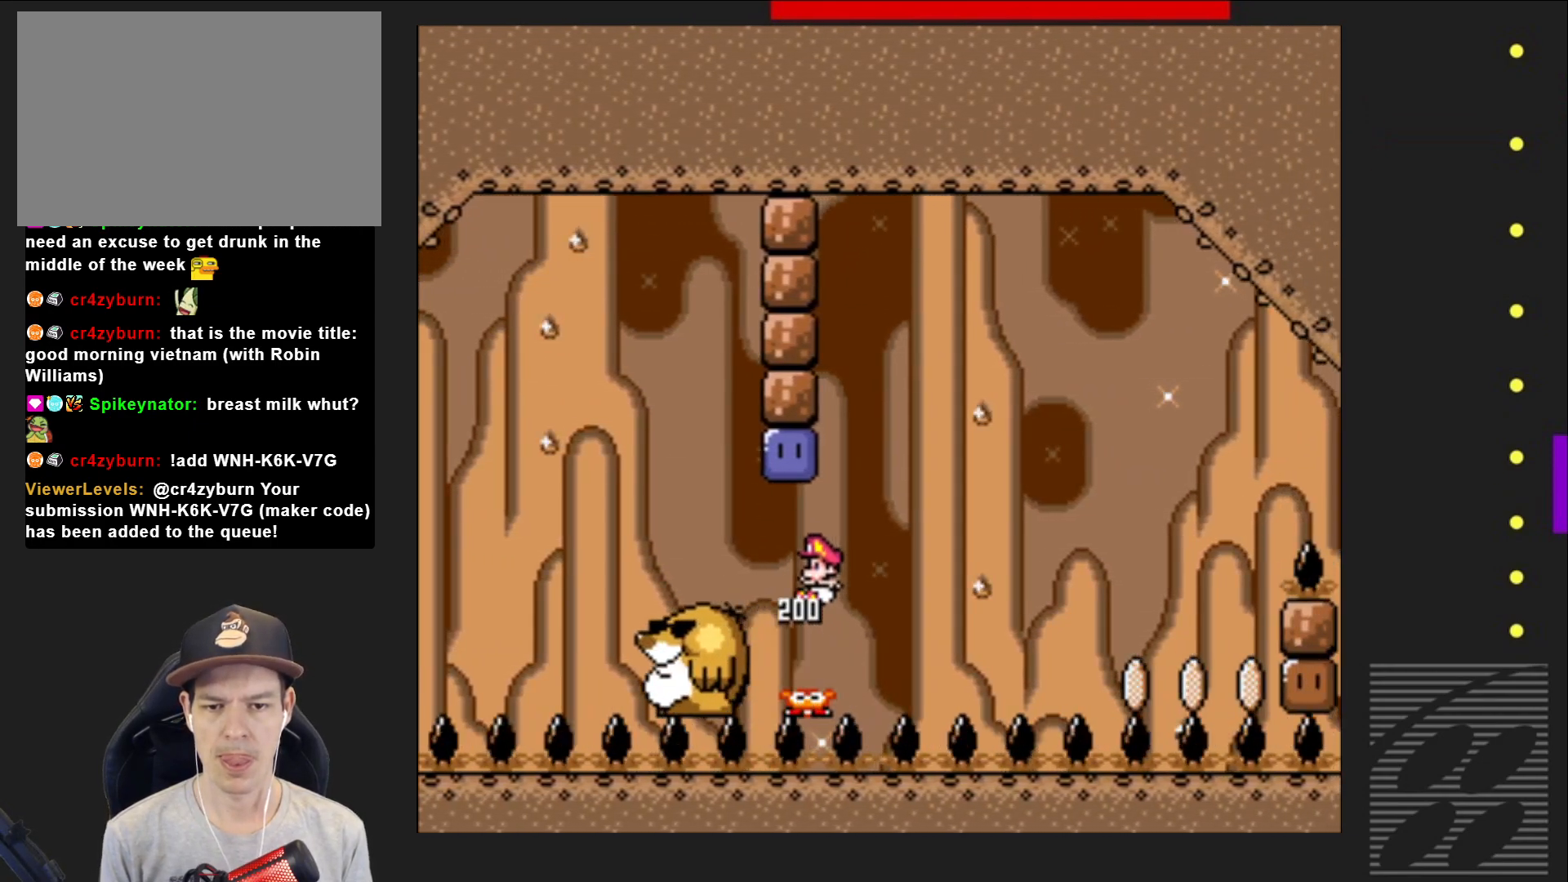
{"buttons": ["SQUARE"], "events": [[83, "CROSS", "up"]]}
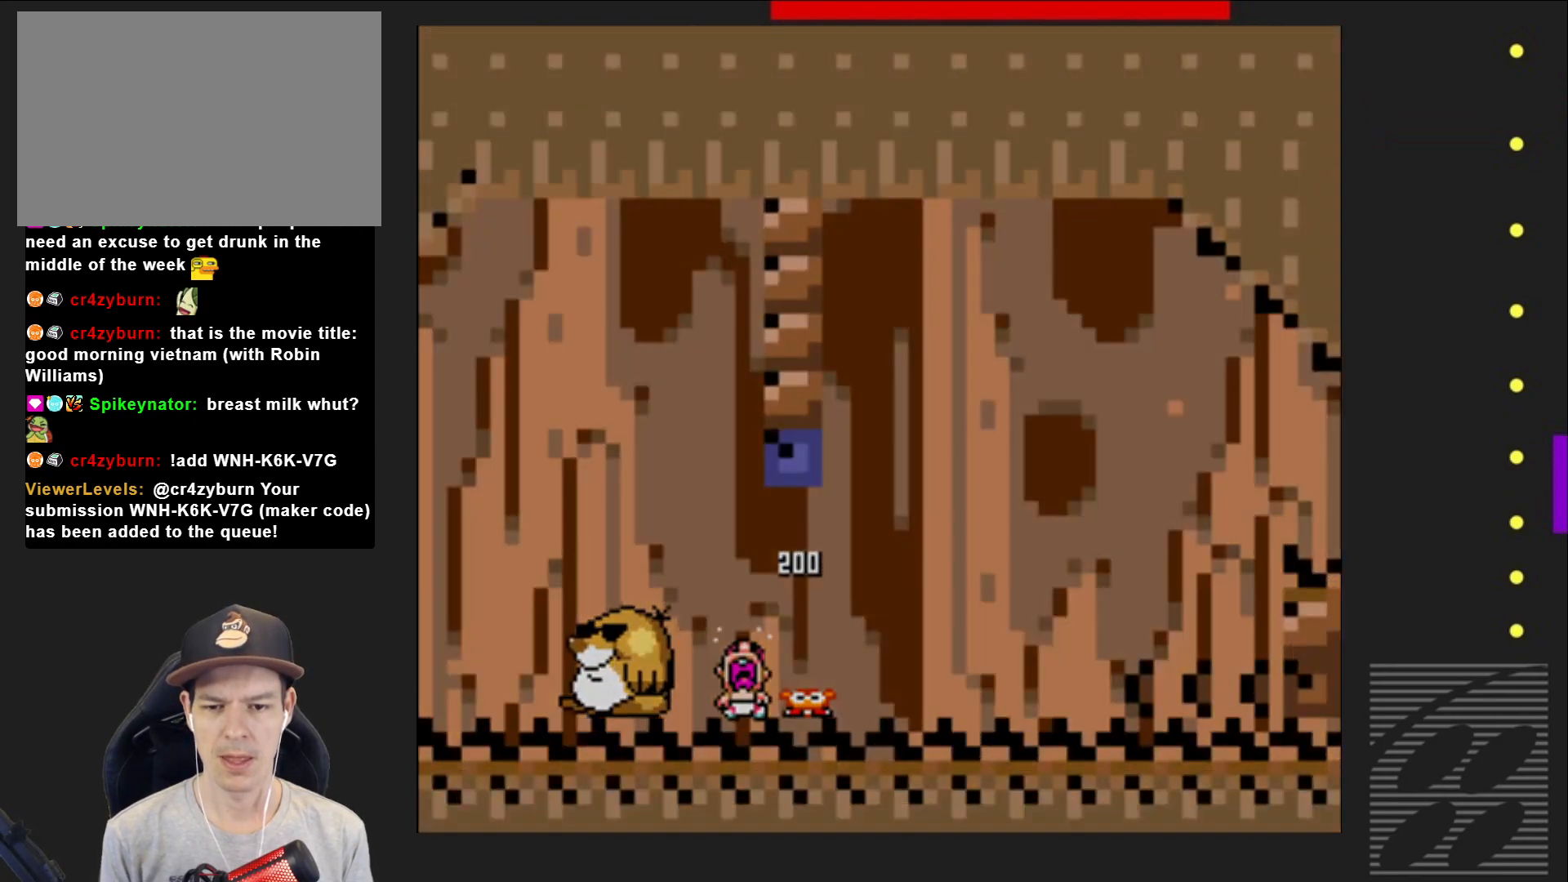
{"buttons": ["SQUARE"], "events": []}